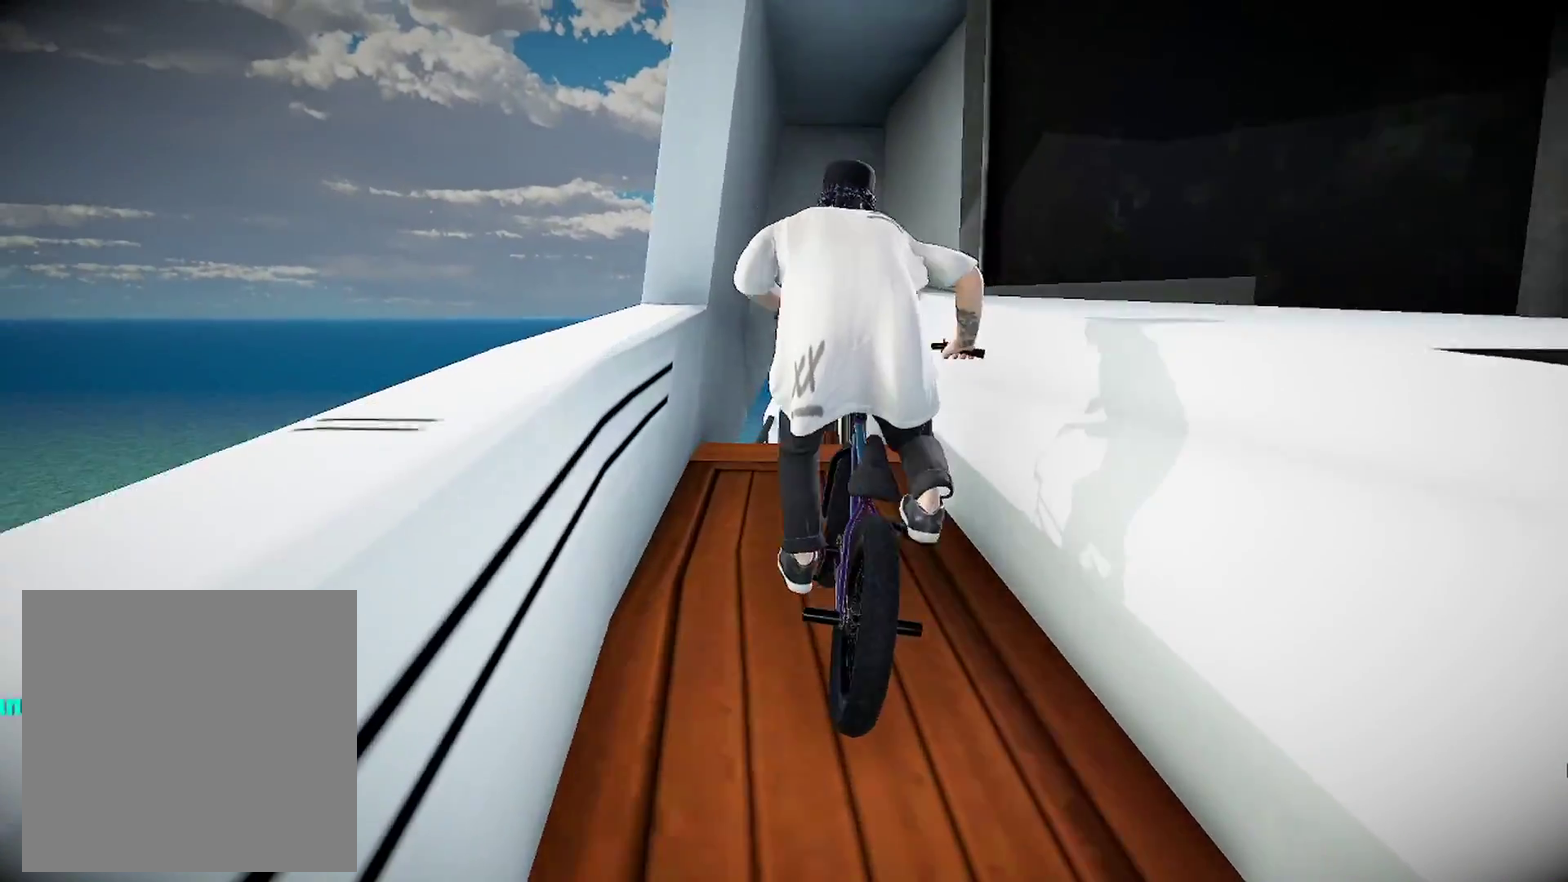
Gameplay with a controller (Xbox layout); each line is a JSON object with the inputs held at the frame after it (dt_ms = milliseconds from this image to that frame). "events" lists button and stick changes between this image and that frame as [ms after this image, input, new state], when the widget could be followed in between. Not read: R2.
{"dt_ms": 400, "buttons": [], "left_stick": "center", "right_stick": "down", "events": []}
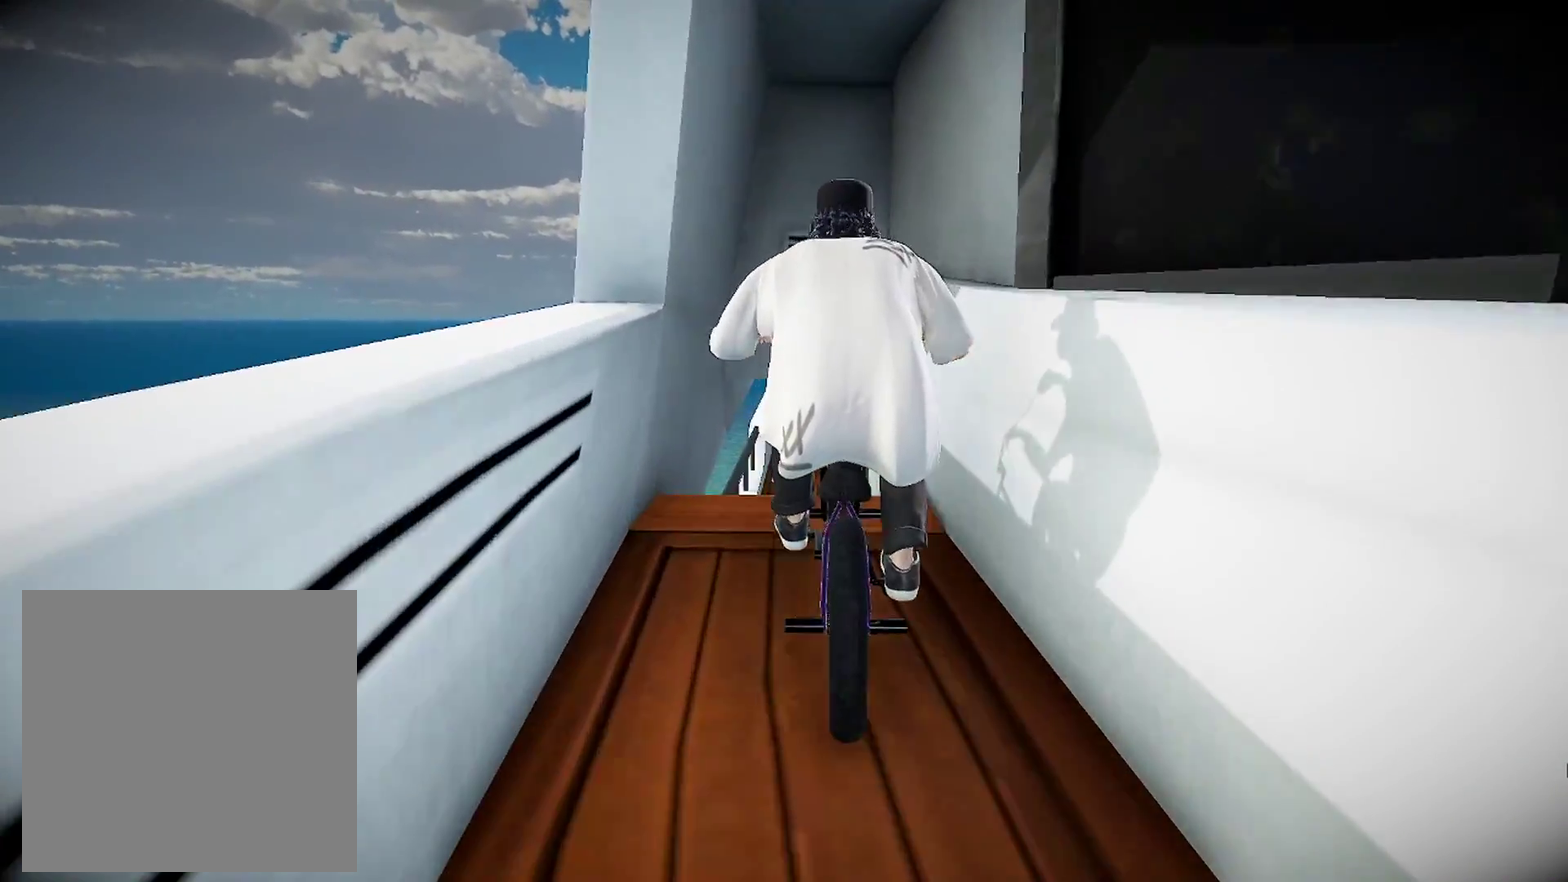
{"dt_ms": 601, "buttons": [], "left_stick": "center", "right_stick": "center", "events": [[50, "left_stick", "left"], [150, "left_stick", "center"], [217, "right_stick", "up"], [317, "right_stick", "down"], [350, "L1", "down"], [500, "right_stick", "center"], [517, "L1", "up"]]}
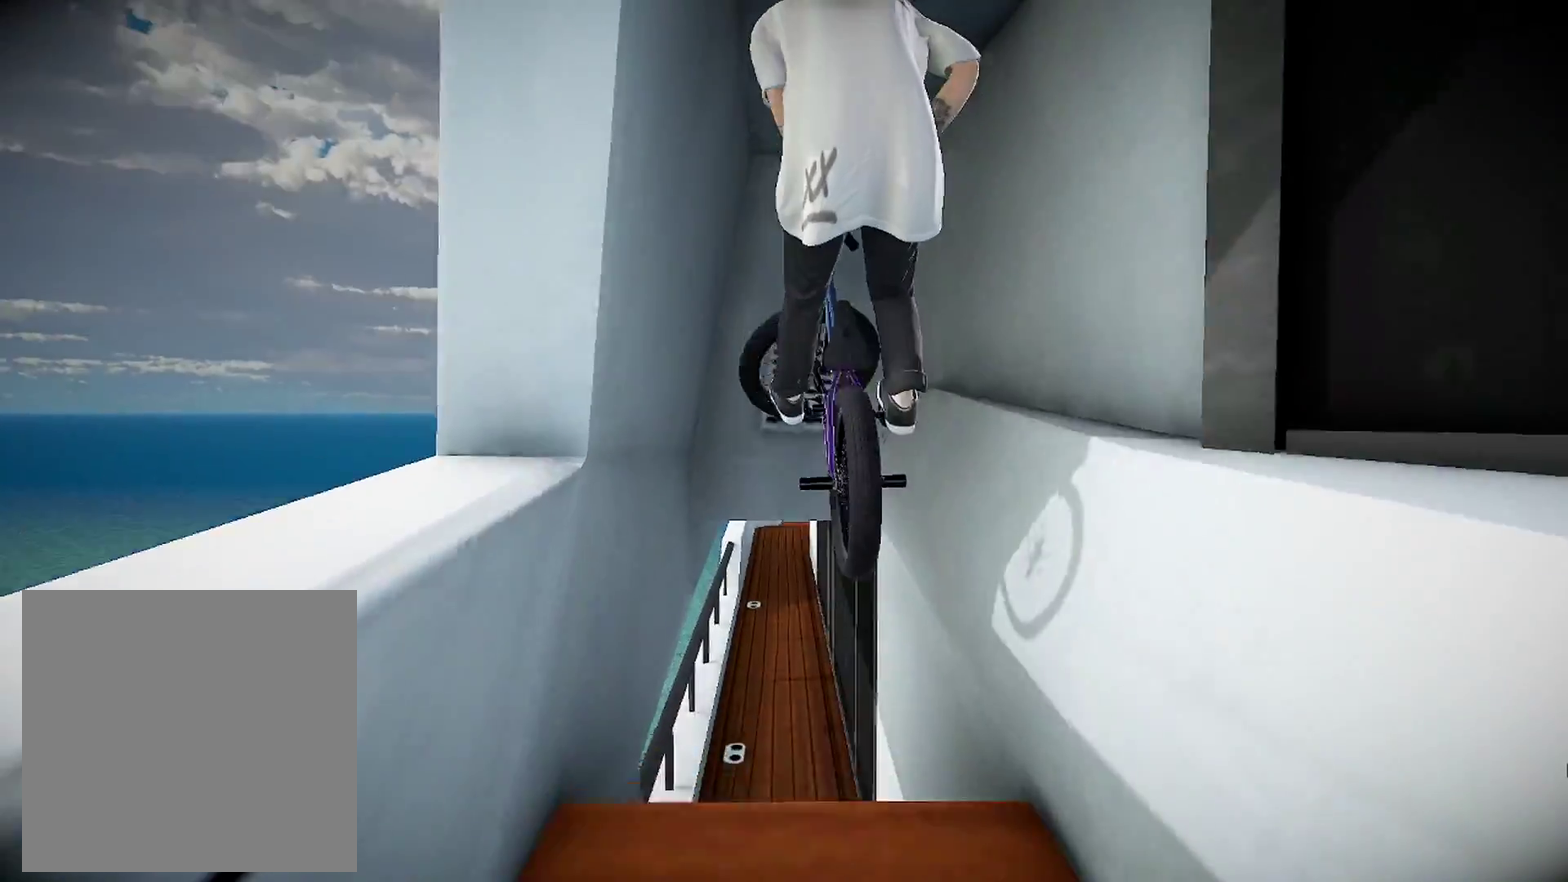
{"dt_ms": 300, "buttons": [], "left_stick": "center", "right_stick": "center", "events": []}
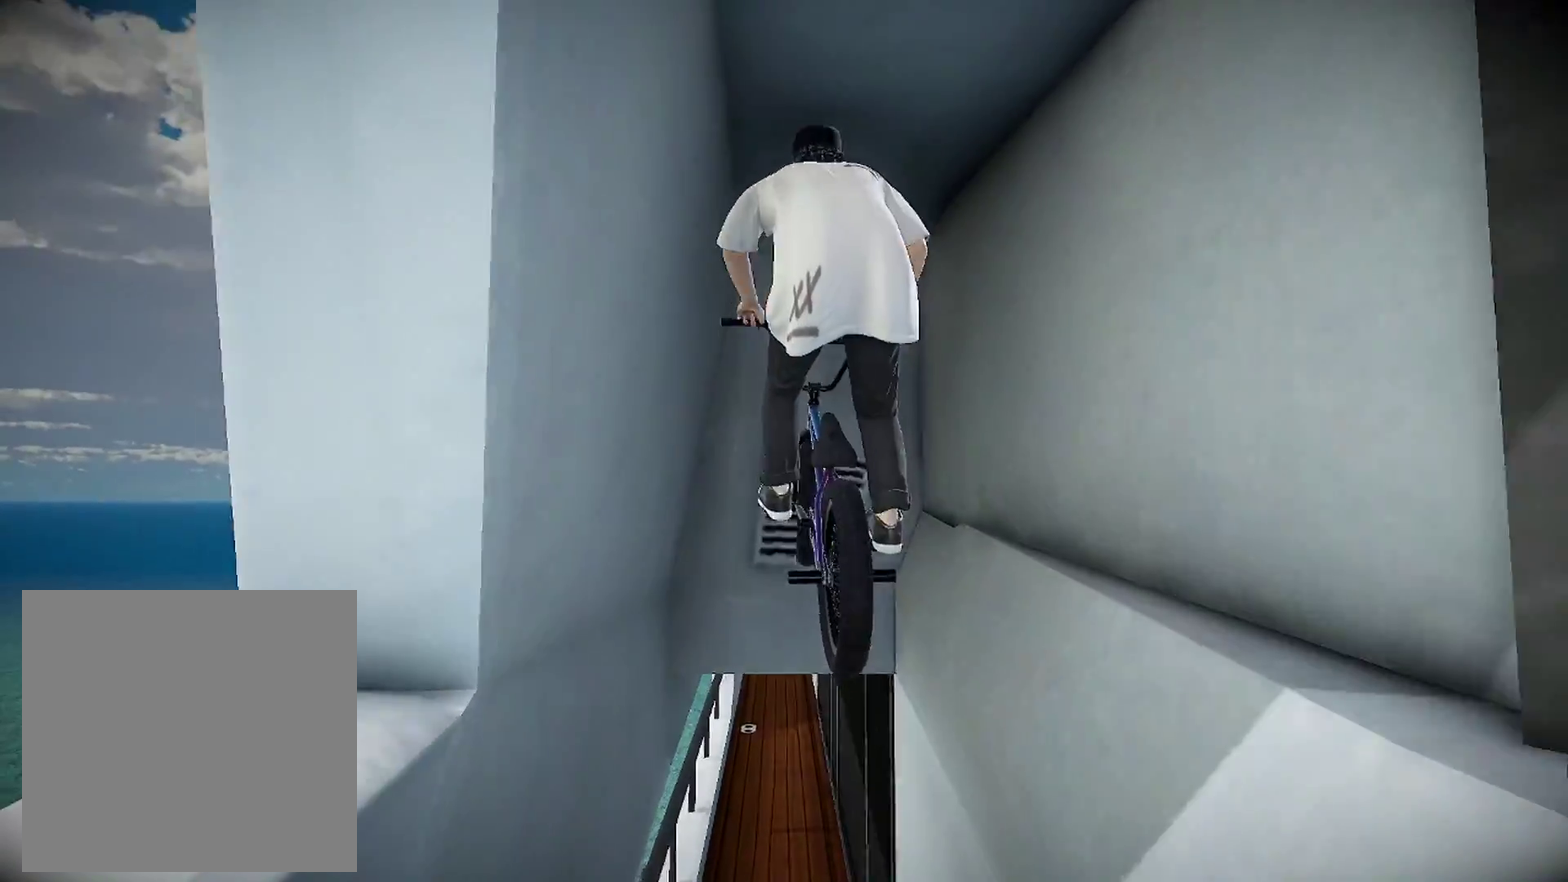
{"dt_ms": 701, "buttons": [], "left_stick": "center", "right_stick": "center", "events": []}
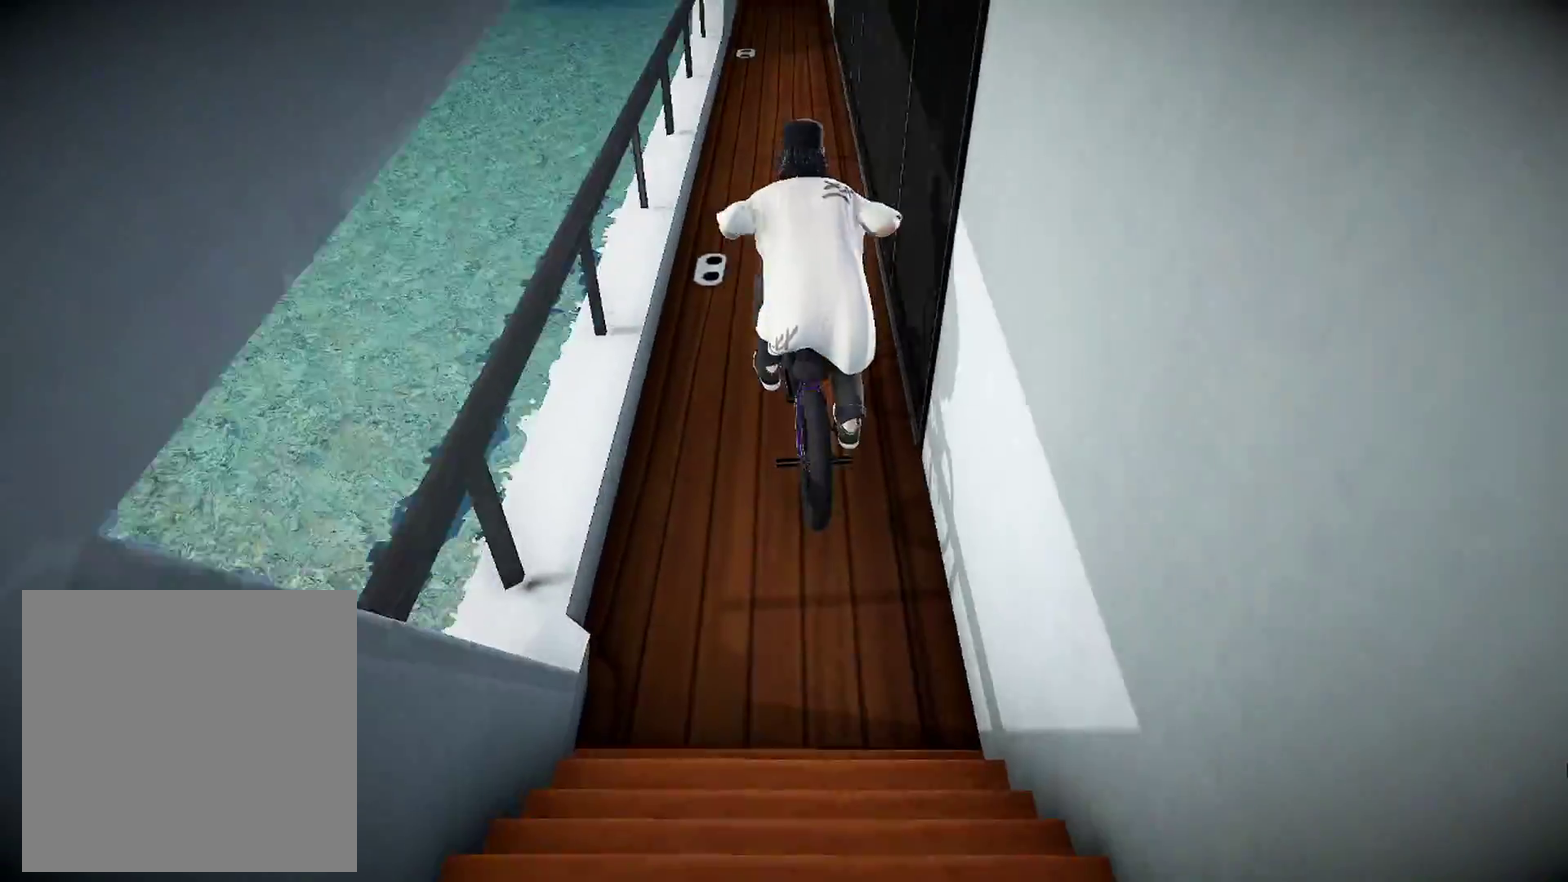
{"dt_ms": 400, "buttons": [], "left_stick": "center", "right_stick": "center", "events": []}
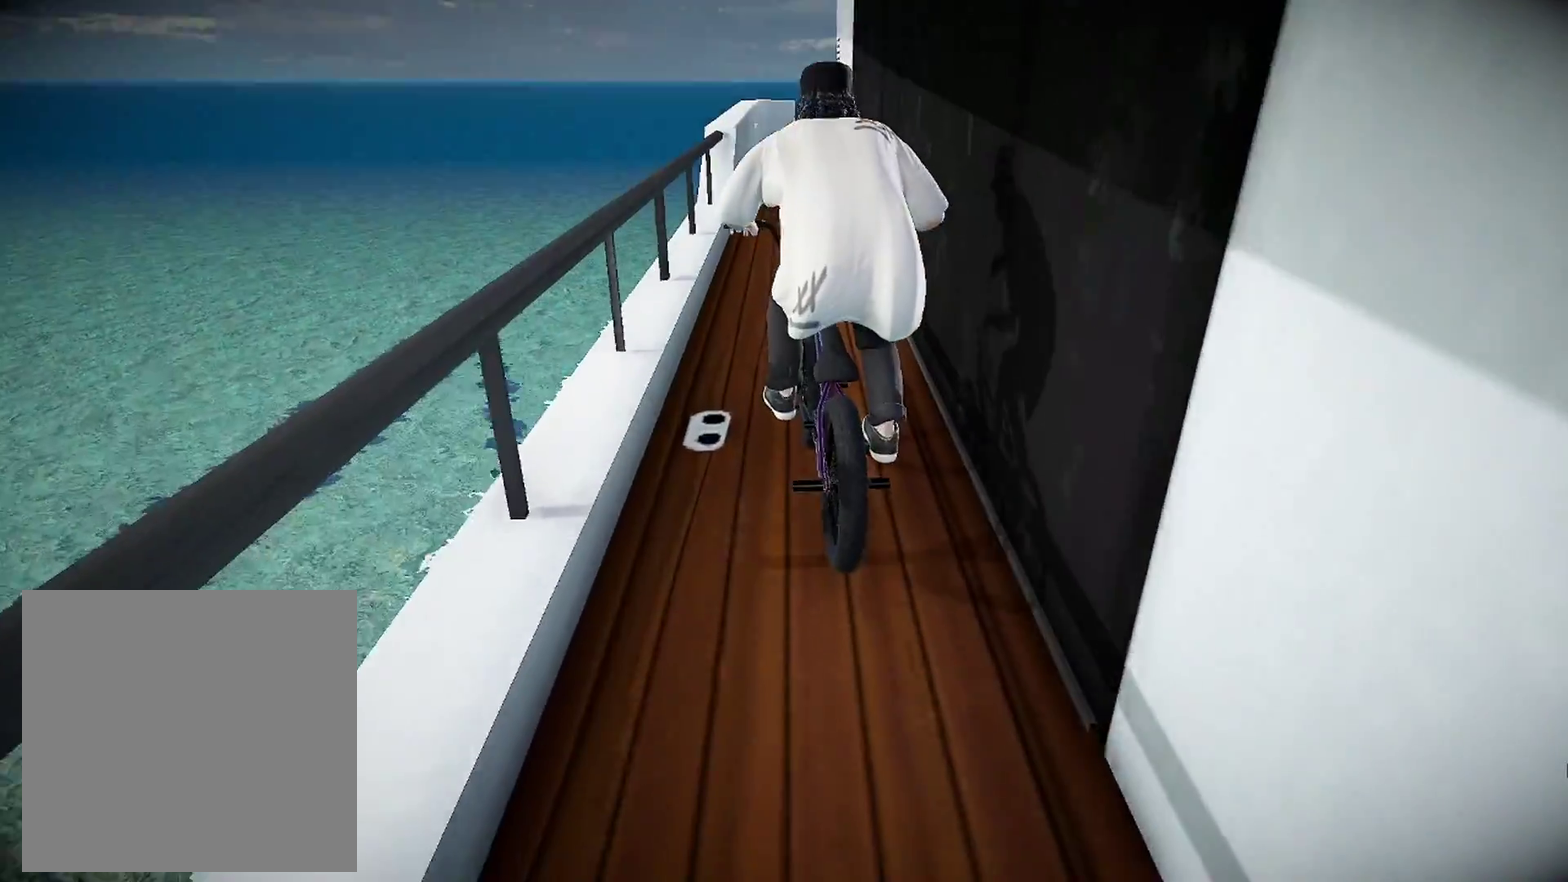
{"dt_ms": 601, "buttons": [], "left_stick": "center", "right_stick": "center", "events": [[450, "left_stick", "up-right"], [567, "left_stick", "center"]]}
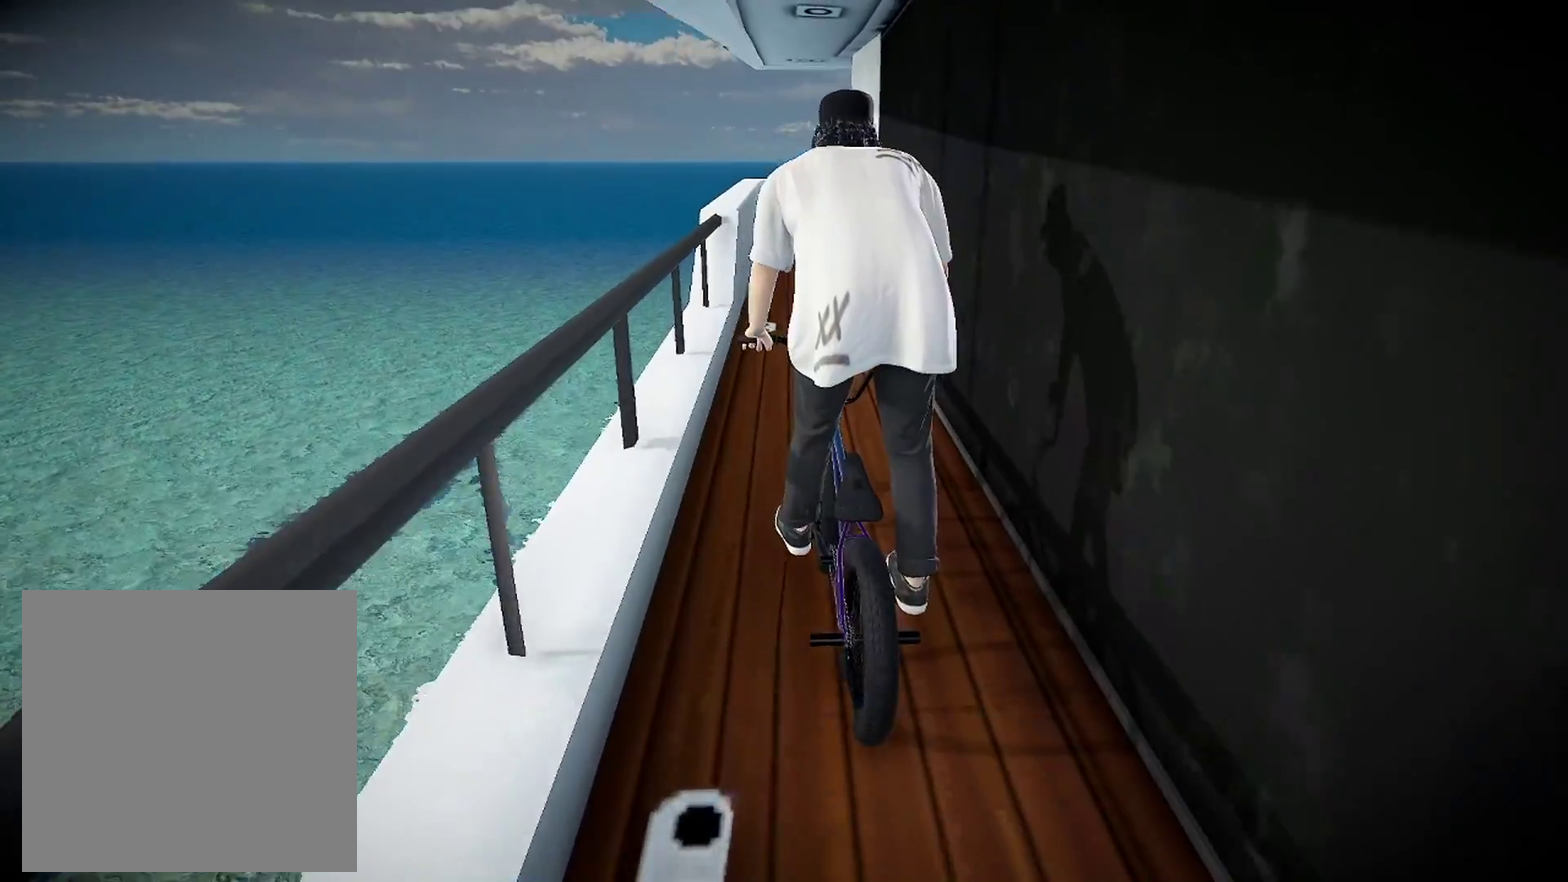
{"dt_ms": 300, "buttons": [], "left_stick": "center", "right_stick": "center", "events": [[166, "A", "down"], [250, "A", "up"]]}
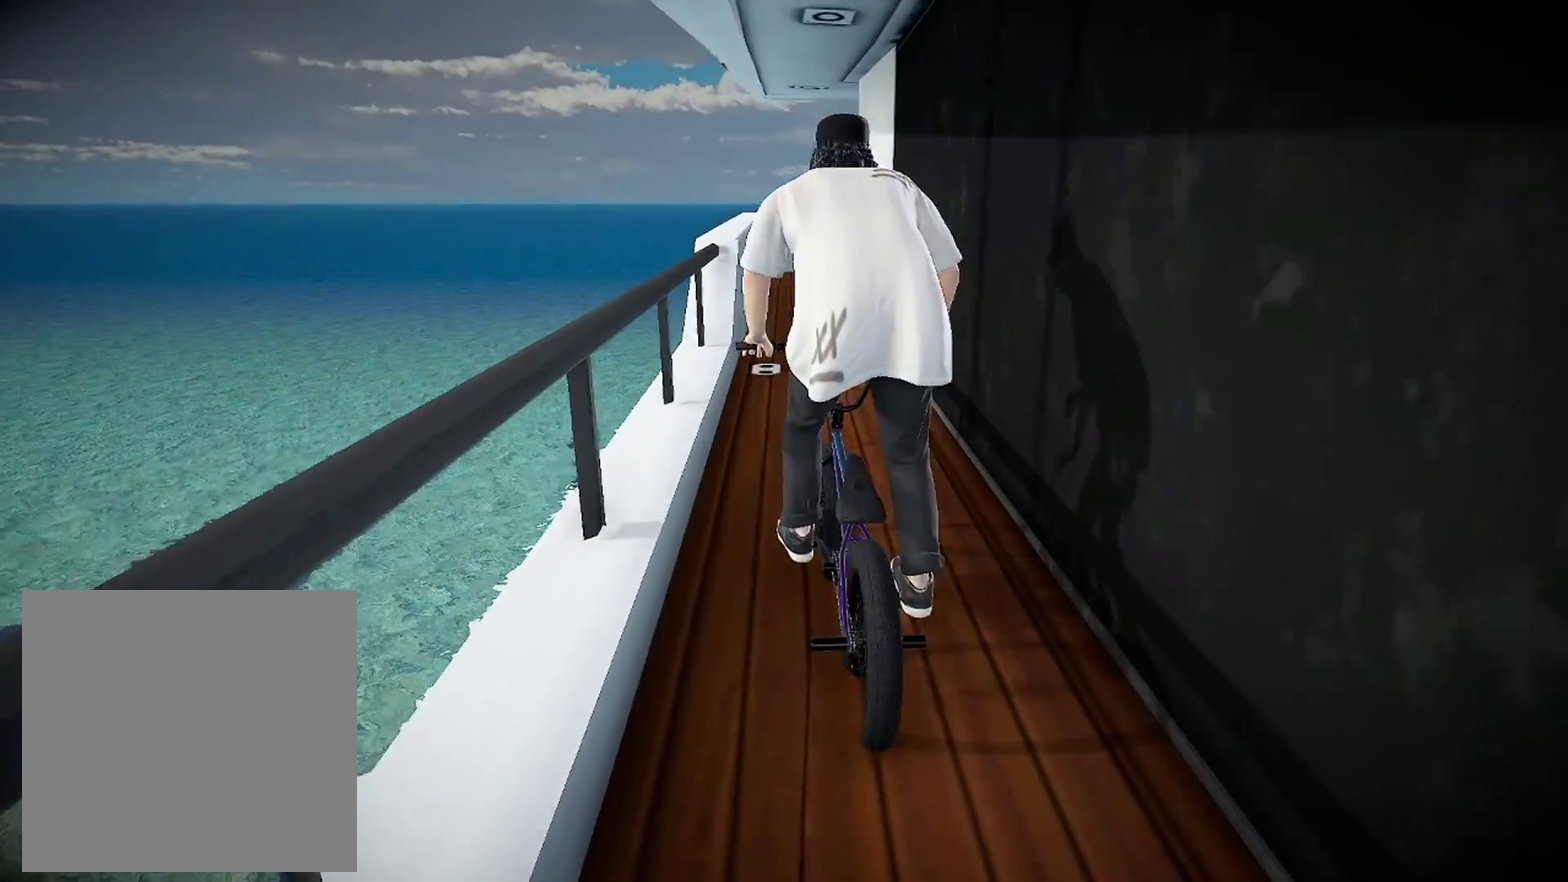
{"dt_ms": 701, "buttons": [], "left_stick": "center", "right_stick": "center", "events": [[517, "left_stick", "left"], [634, "left_stick", "center"]]}
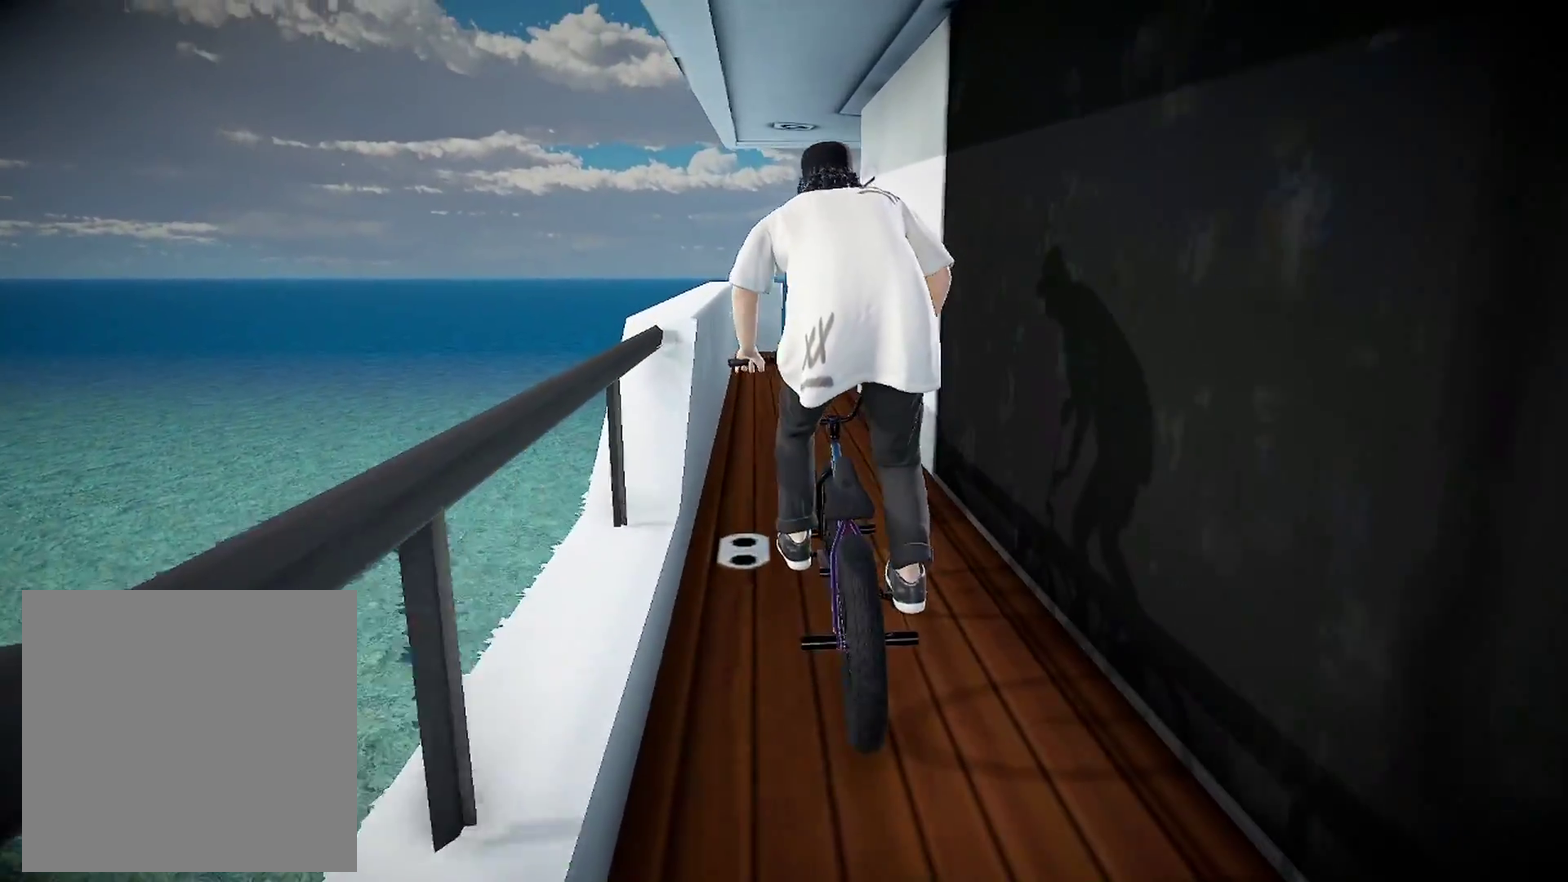
{"dt_ms": 300, "buttons": [], "left_stick": "center", "right_stick": "down", "events": [[66, "right_stick", "down"]]}
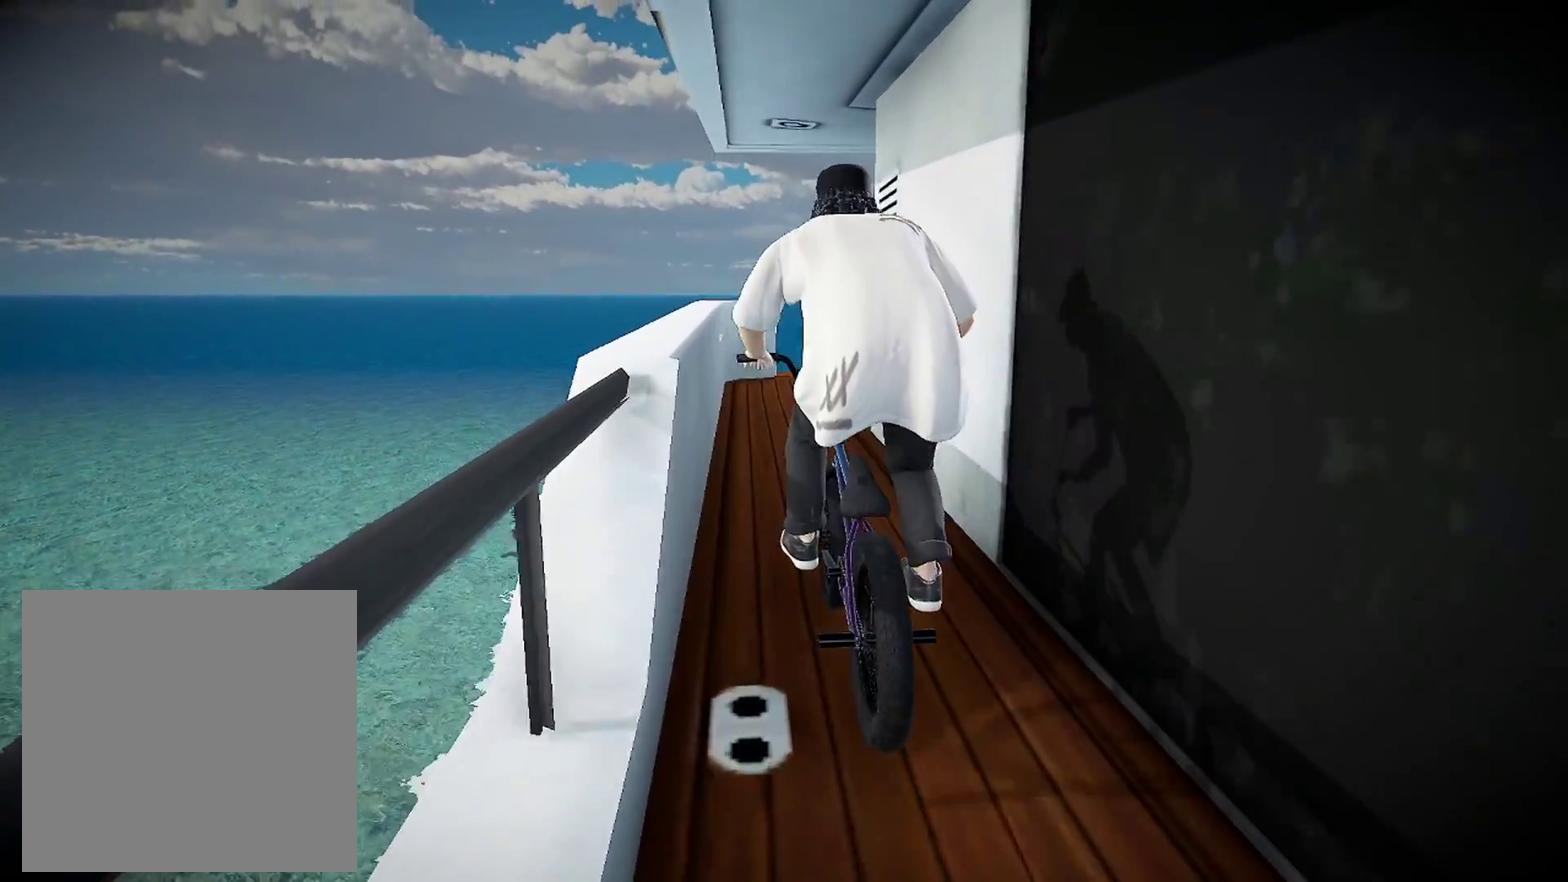
{"dt_ms": 901, "buttons": [], "left_stick": "right", "right_stick": "down", "events": [[133, "left_stick", "left"], [233, "left_stick", "center"], [851, "left_stick", "right"]]}
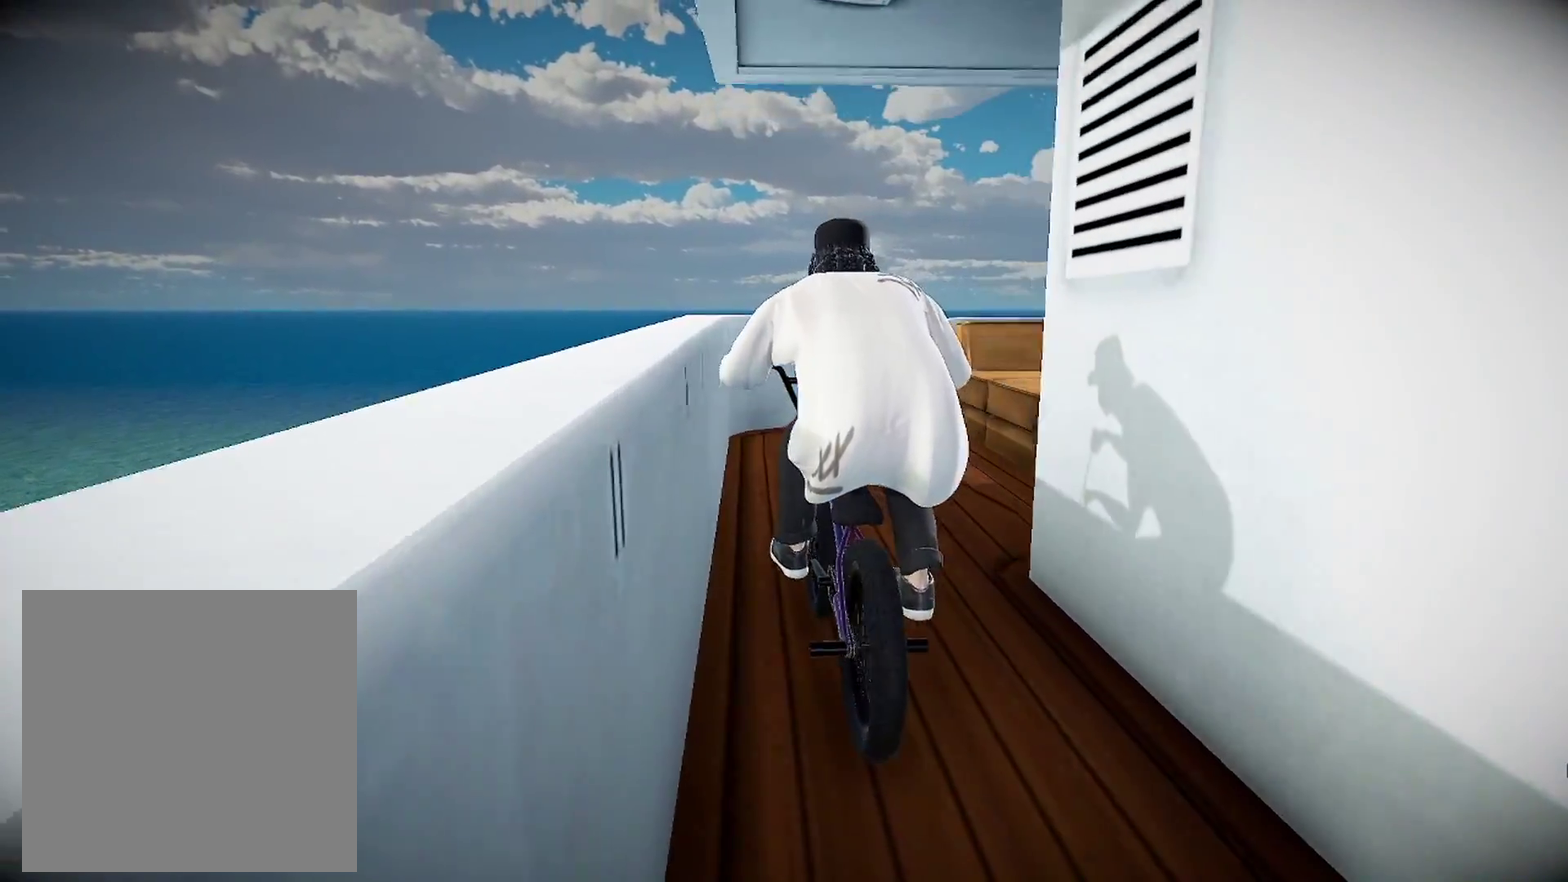
{"dt_ms": 300, "buttons": [], "left_stick": "right", "right_stick": "down", "events": []}
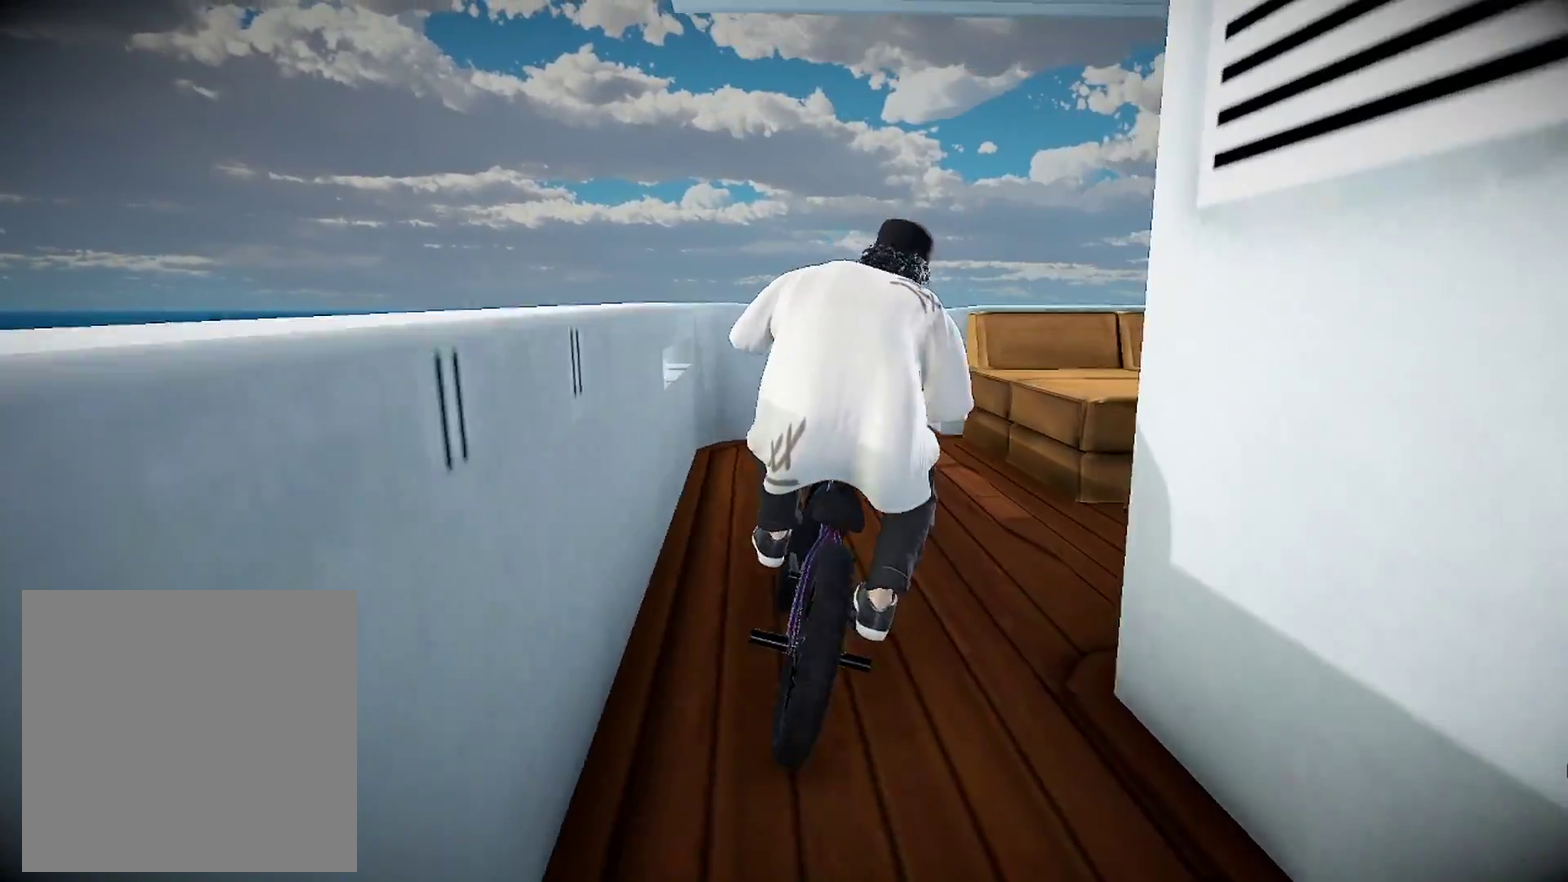
{"dt_ms": 701, "buttons": [], "left_stick": "center", "right_stick": "down", "events": [[83, "left_stick", "center"], [150, "left_stick", "right"], [284, "left_stick", "center"], [350, "right_stick", "up"], [450, "right_stick", "center"], [651, "right_stick", "down"]]}
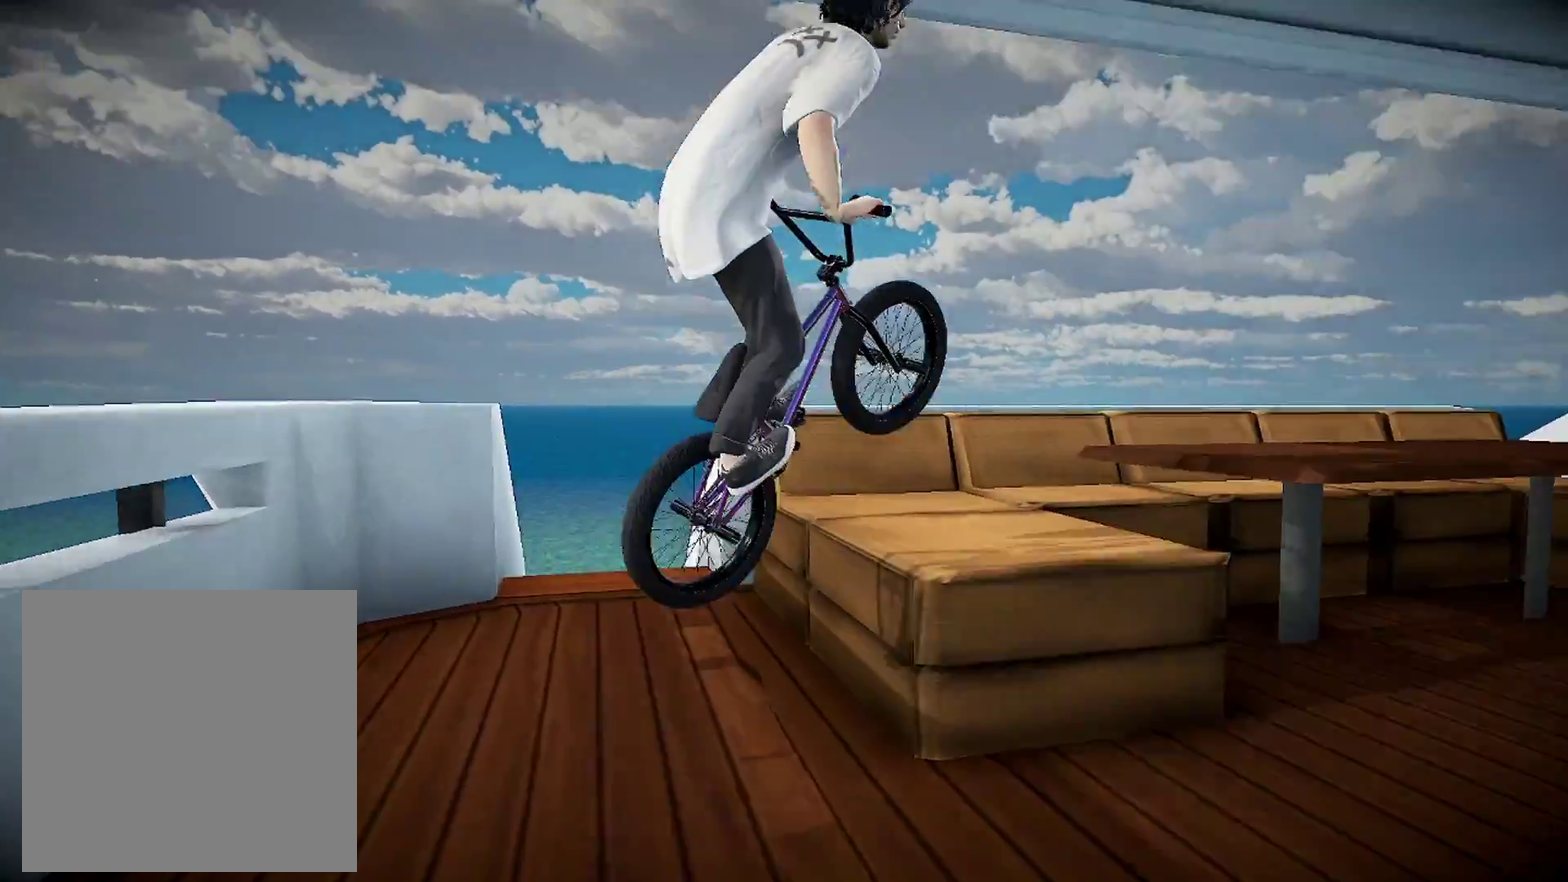
{"dt_ms": 300, "buttons": [], "left_stick": "right", "right_stick": "down", "events": [[233, "left_stick", "right"]]}
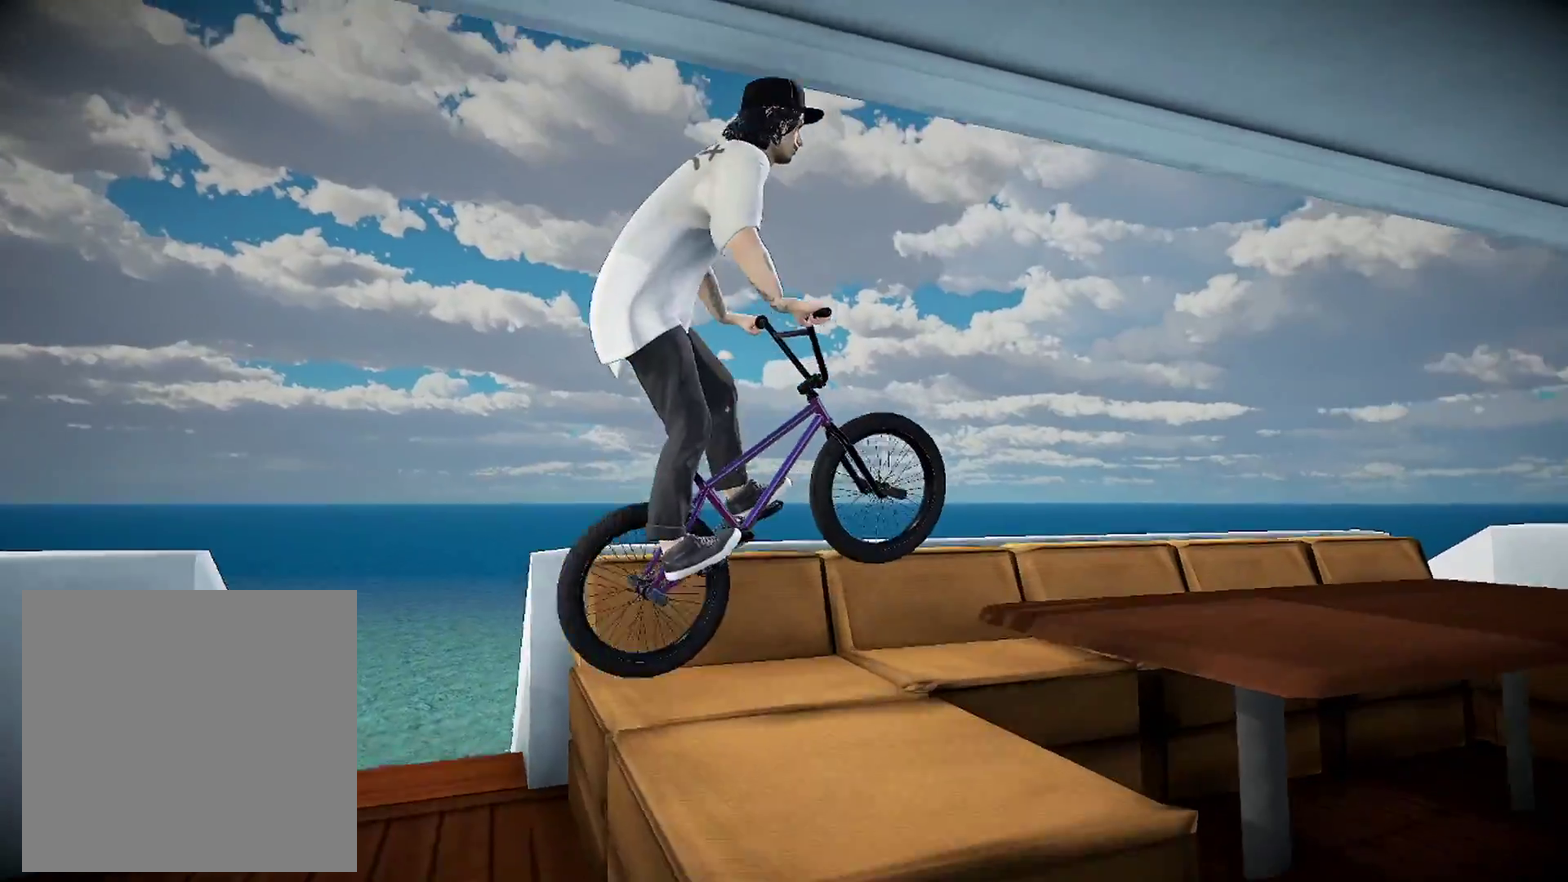
{"dt_ms": 601, "buttons": [], "left_stick": "center", "right_stick": "down", "events": [[300, "left_stick", "center"], [417, "left_stick", "right"], [584, "left_stick", "center"]]}
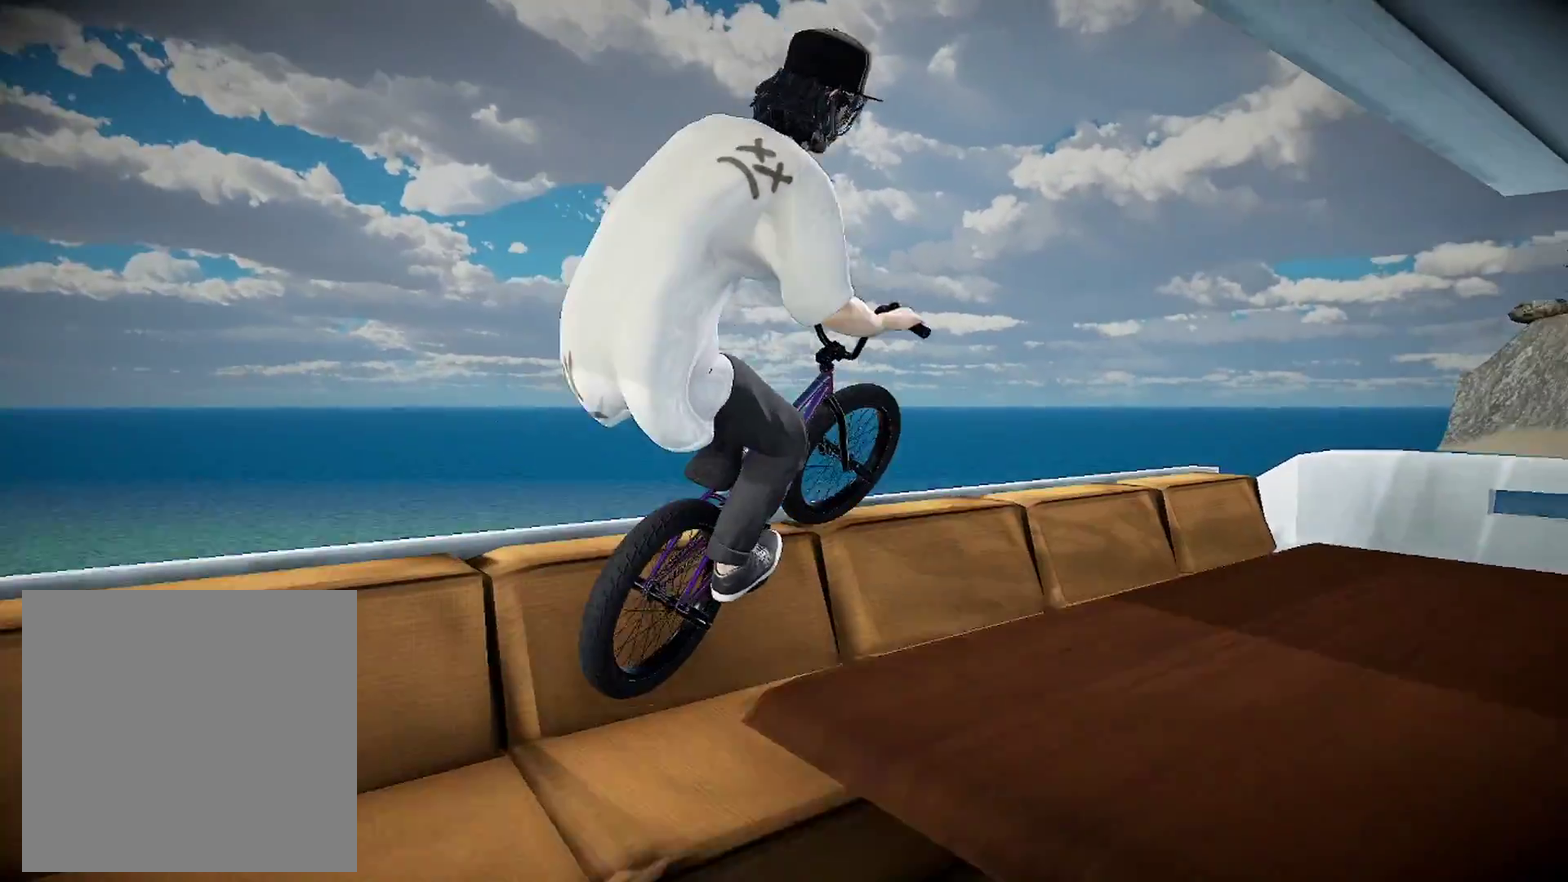
{"dt_ms": 400, "buttons": [], "left_stick": "center", "right_stick": "down", "events": []}
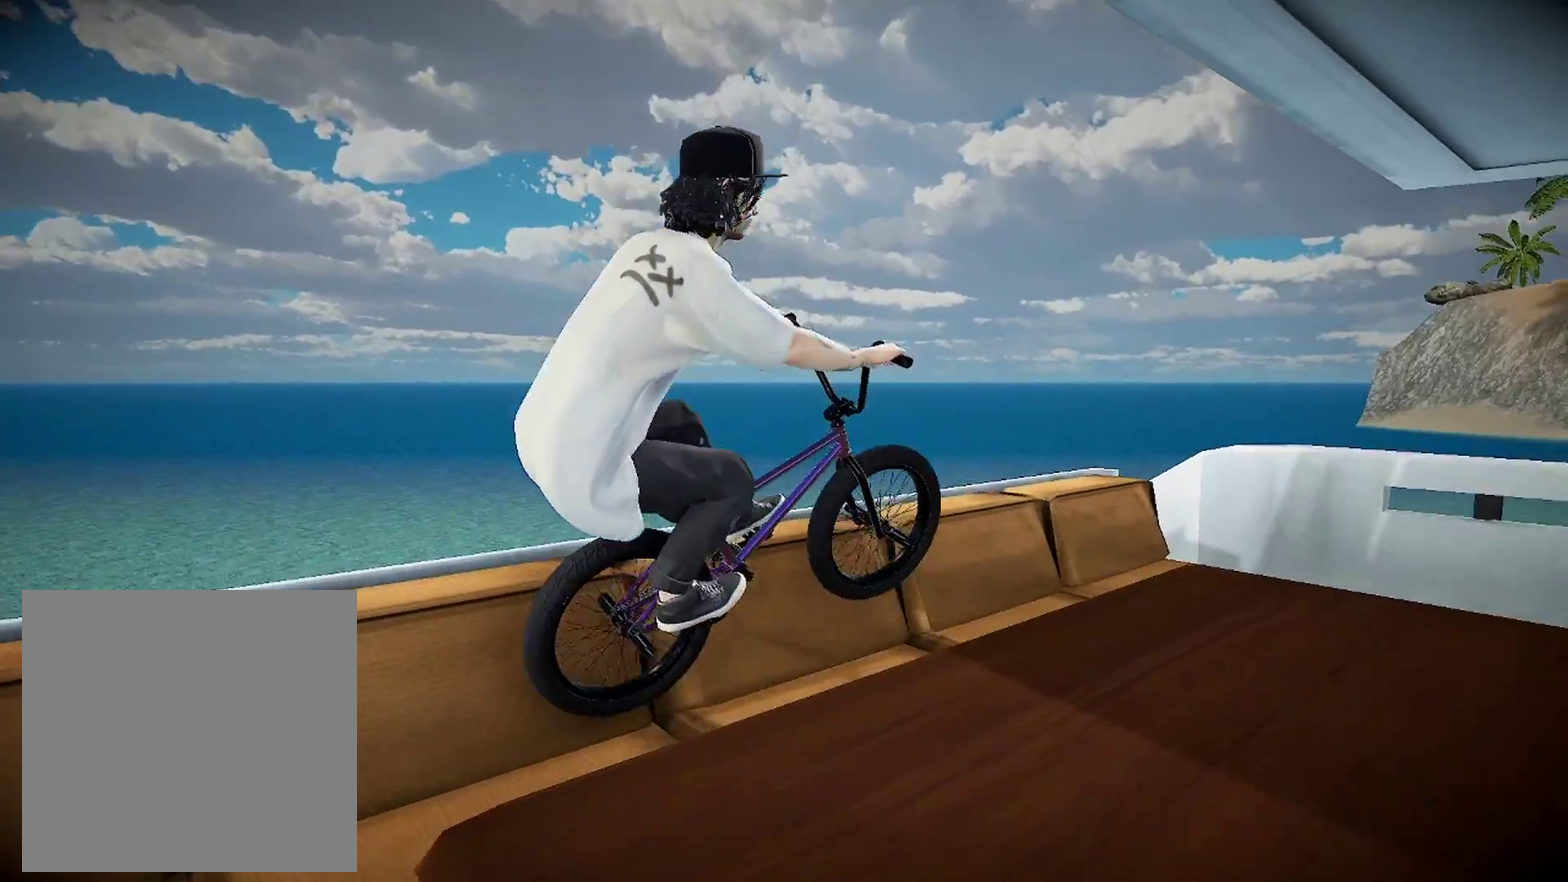
{"dt_ms": 601, "buttons": [], "left_stick": "left", "right_stick": "down", "events": [[167, "left_stick", "left"]]}
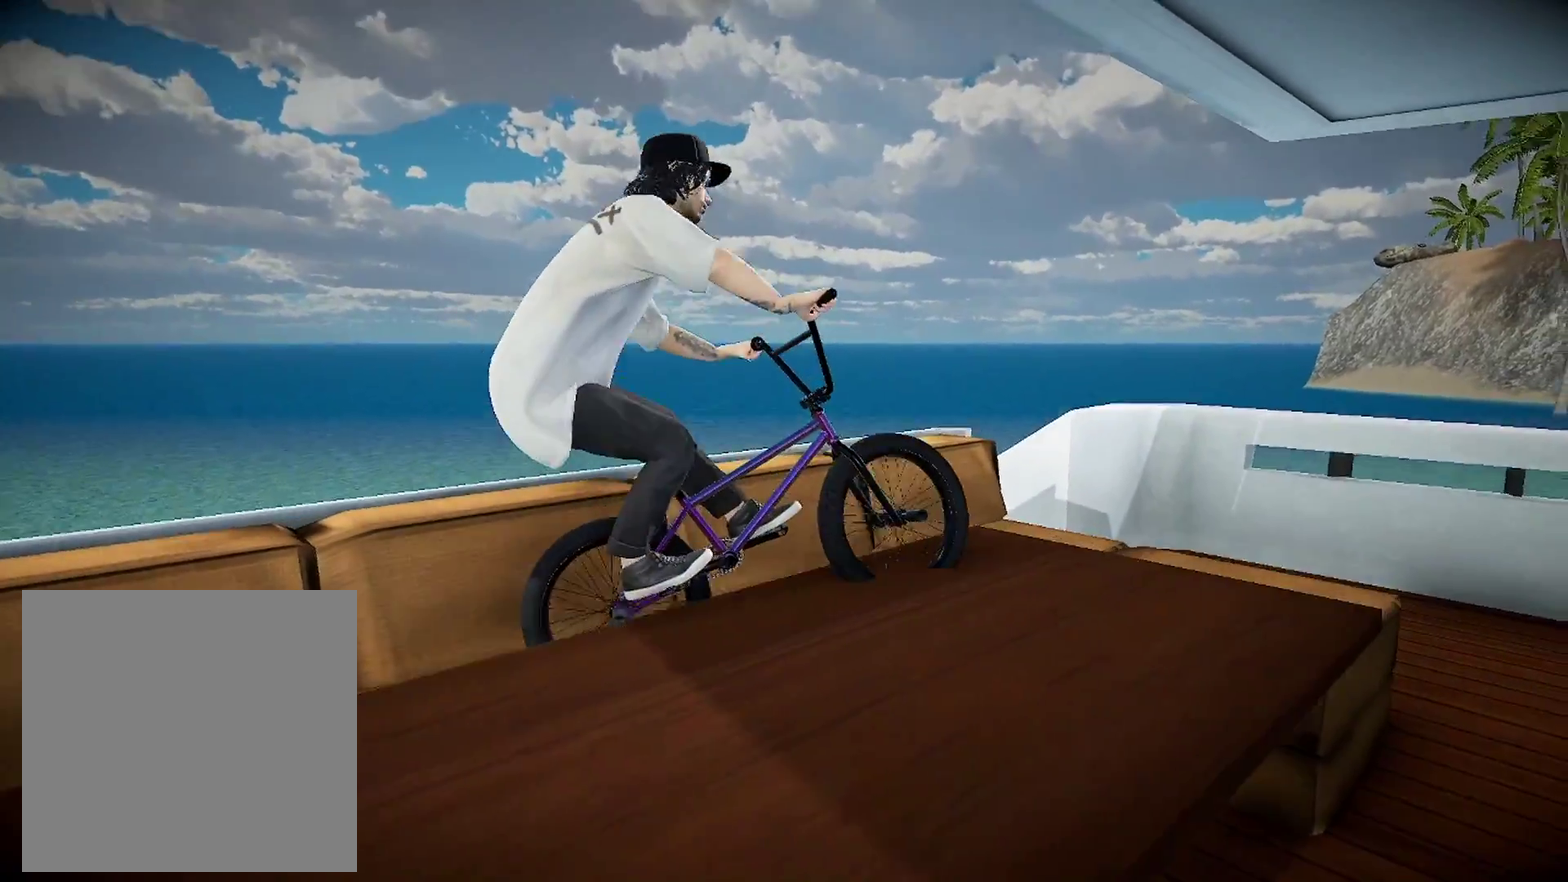
{"dt_ms": 400, "buttons": [], "left_stick": "center", "right_stick": "down", "events": [[233, "left_stick", "center"]]}
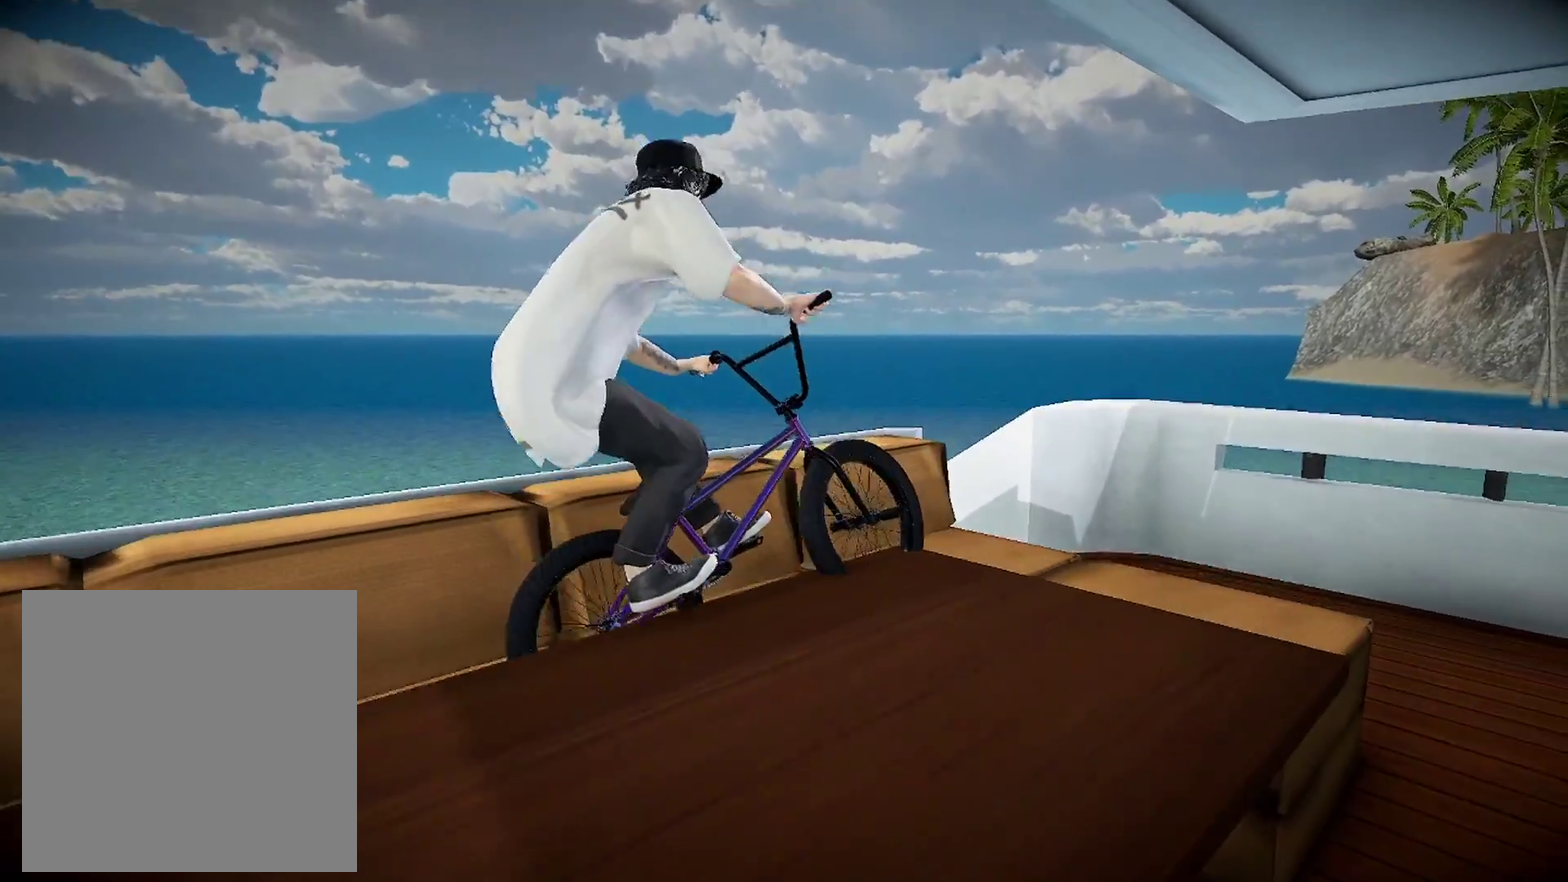
{"dt_ms": 501, "buttons": [], "left_stick": "left", "right_stick": "down", "events": [[434, "left_stick", "left"]]}
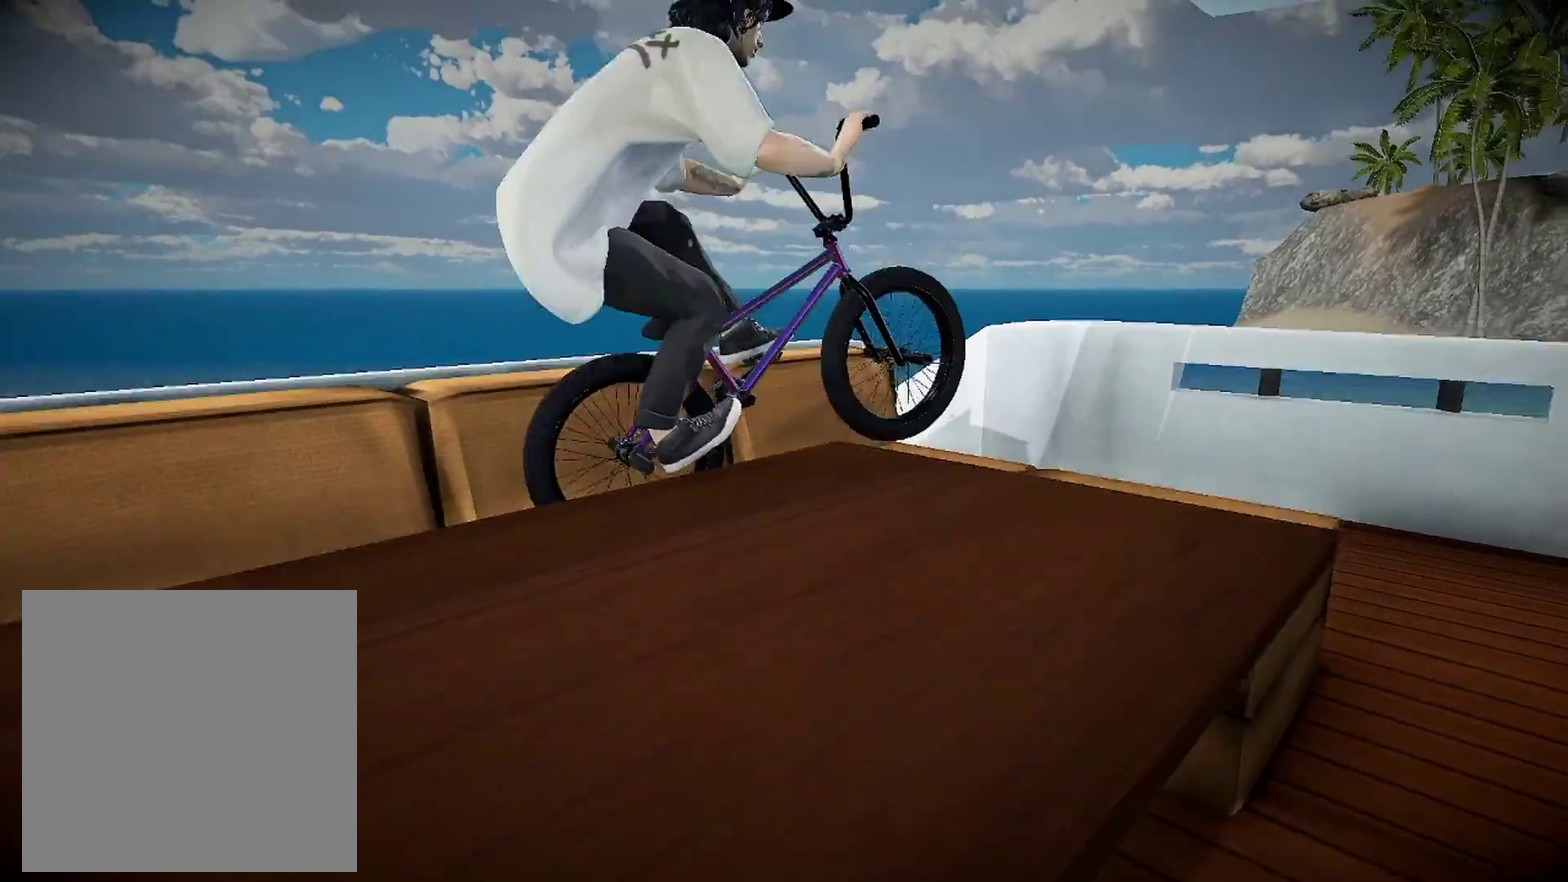
{"dt_ms": 300, "buttons": [], "left_stick": "center", "right_stick": "down", "events": [[166, "left_stick", "center"]]}
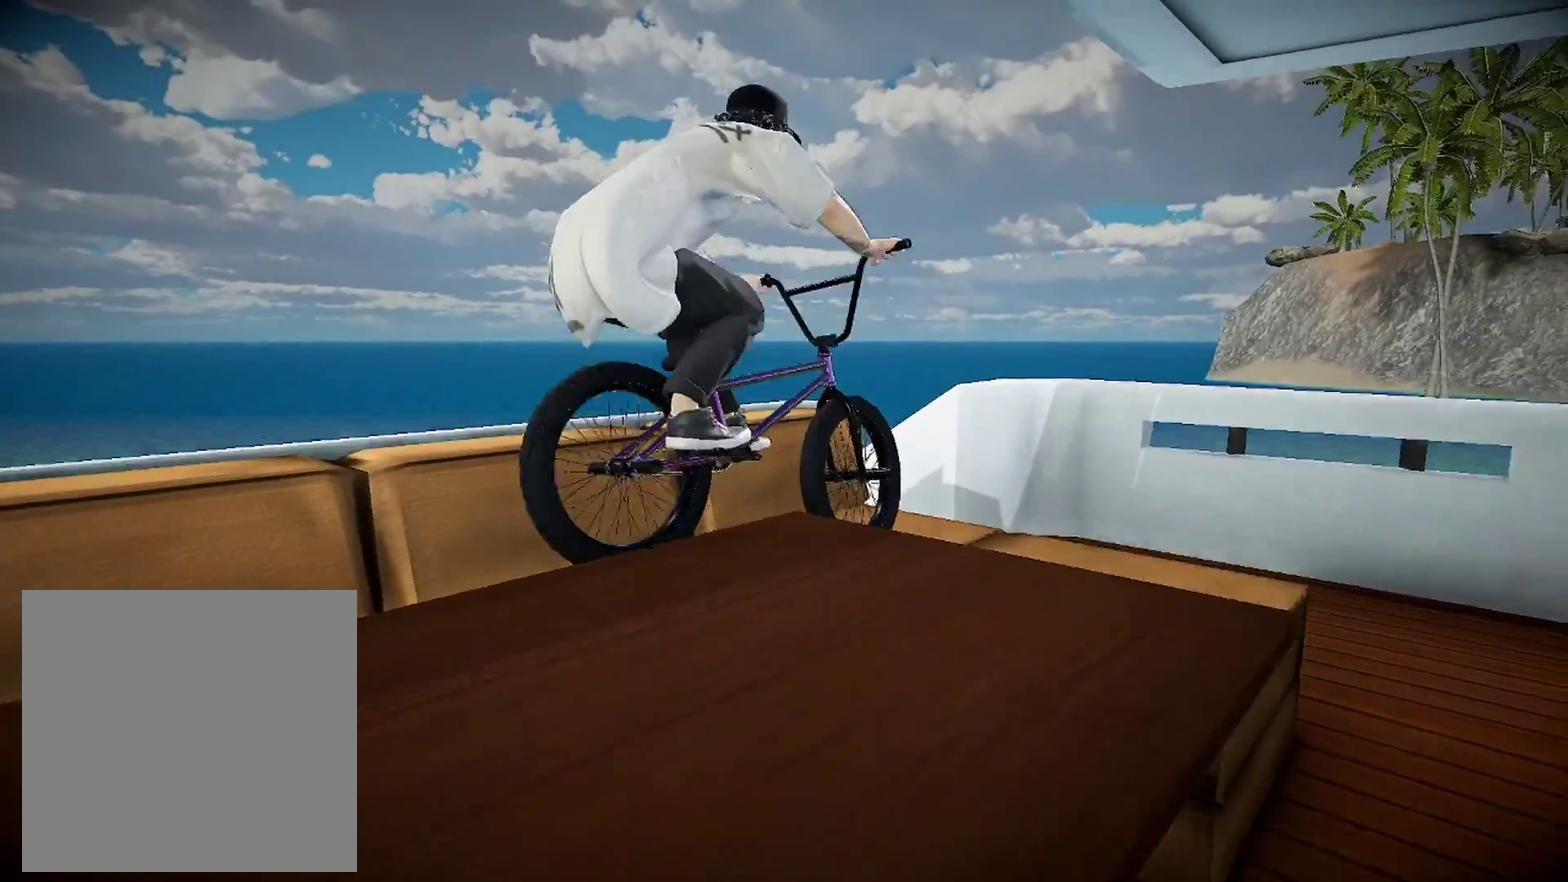
{"dt_ms": 901, "buttons": [], "left_stick": "left", "right_stick": "down", "events": [[16, "left_stick", "left"], [167, "left_stick", "center"], [767, "left_stick", "left"]]}
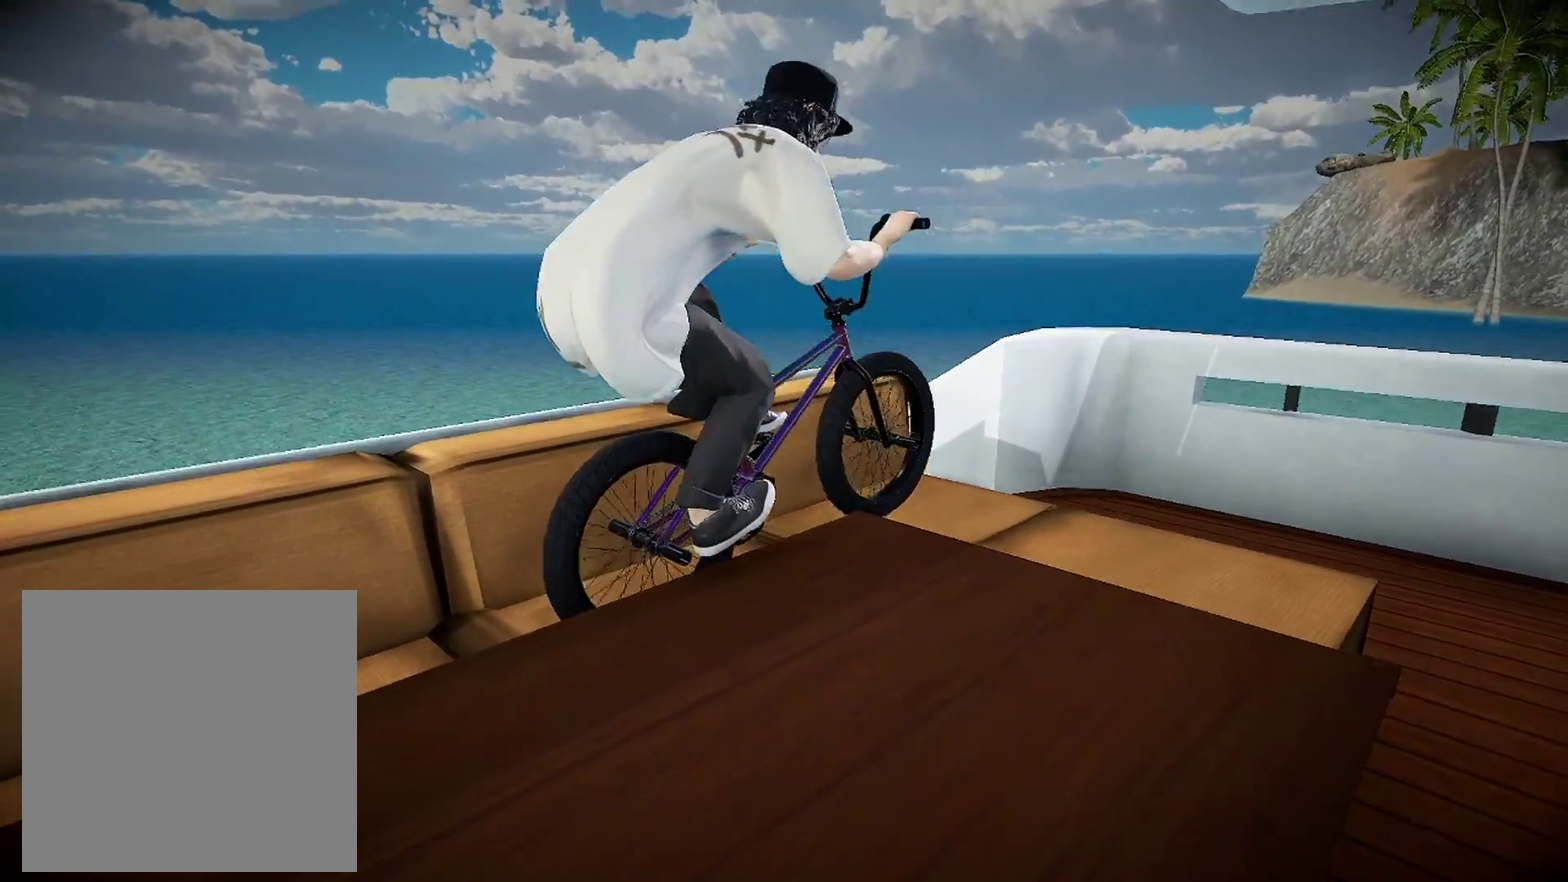
{"dt_ms": 300, "buttons": [], "left_stick": "left", "right_stick": "down", "events": [[33, "left_stick", "center"], [167, "left_stick", "left"]]}
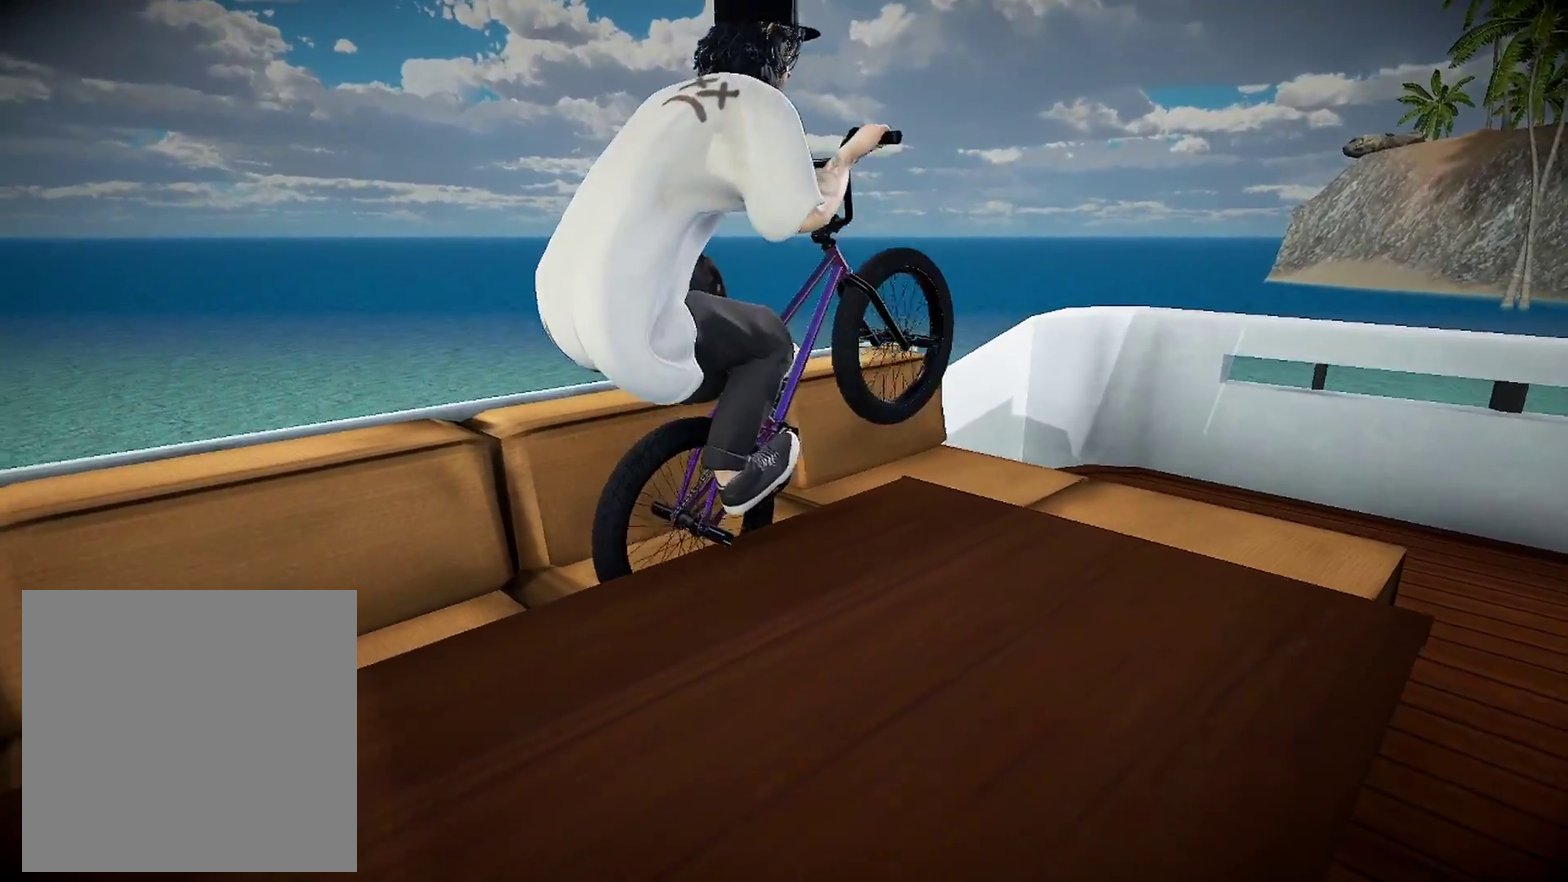
{"dt_ms": 601, "buttons": [], "left_stick": "left", "right_stick": "down", "events": [[50, "left_stick", "center"], [184, "left_stick", "left"]]}
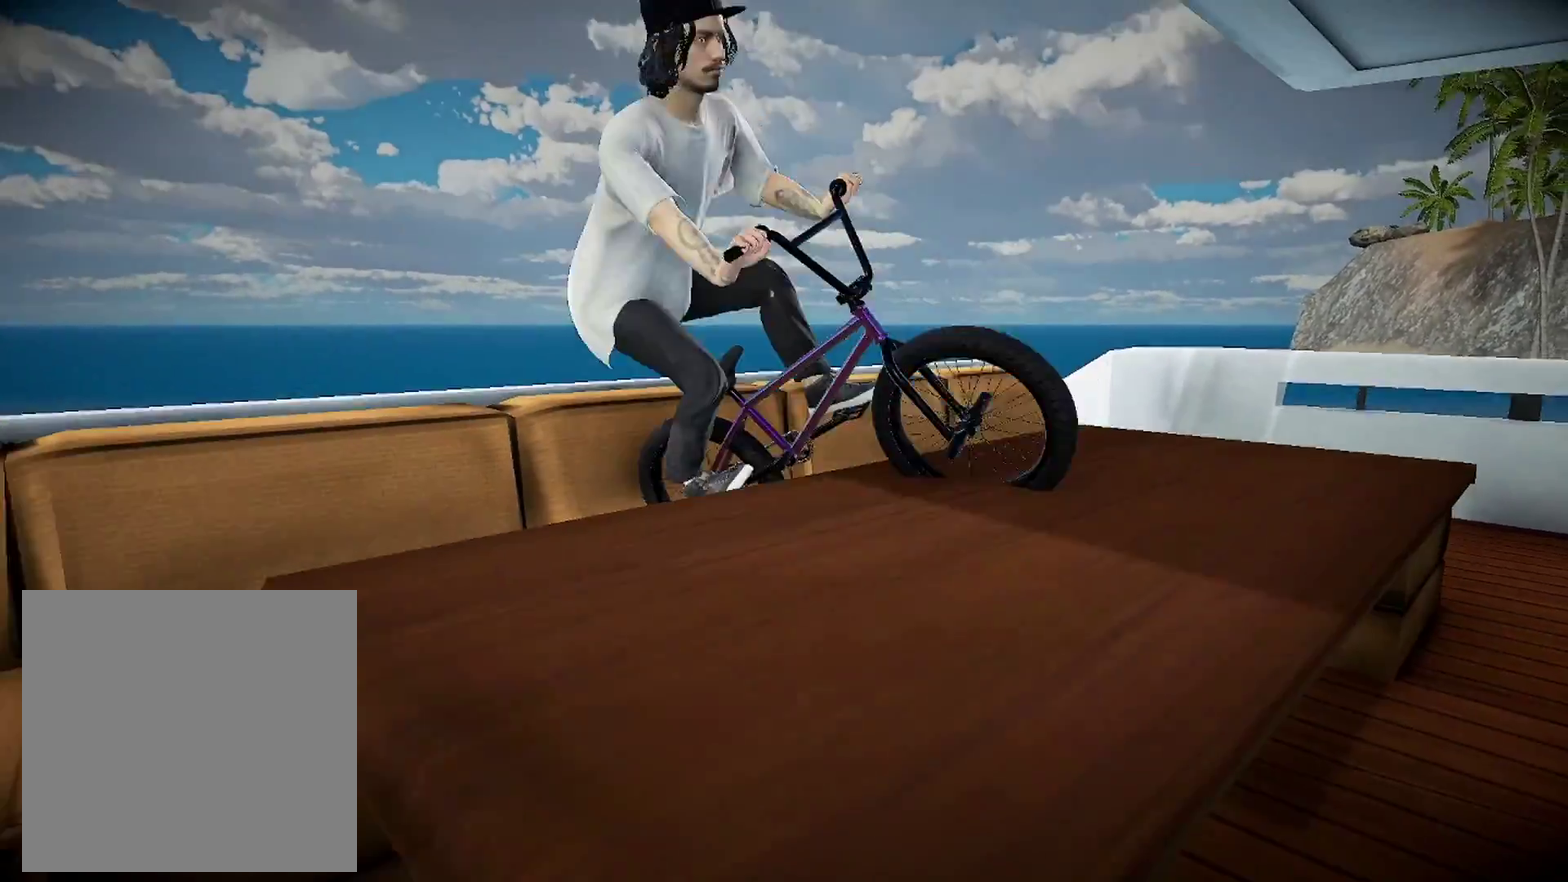
{"dt_ms": 400, "buttons": [], "left_stick": "left", "right_stick": "down", "events": []}
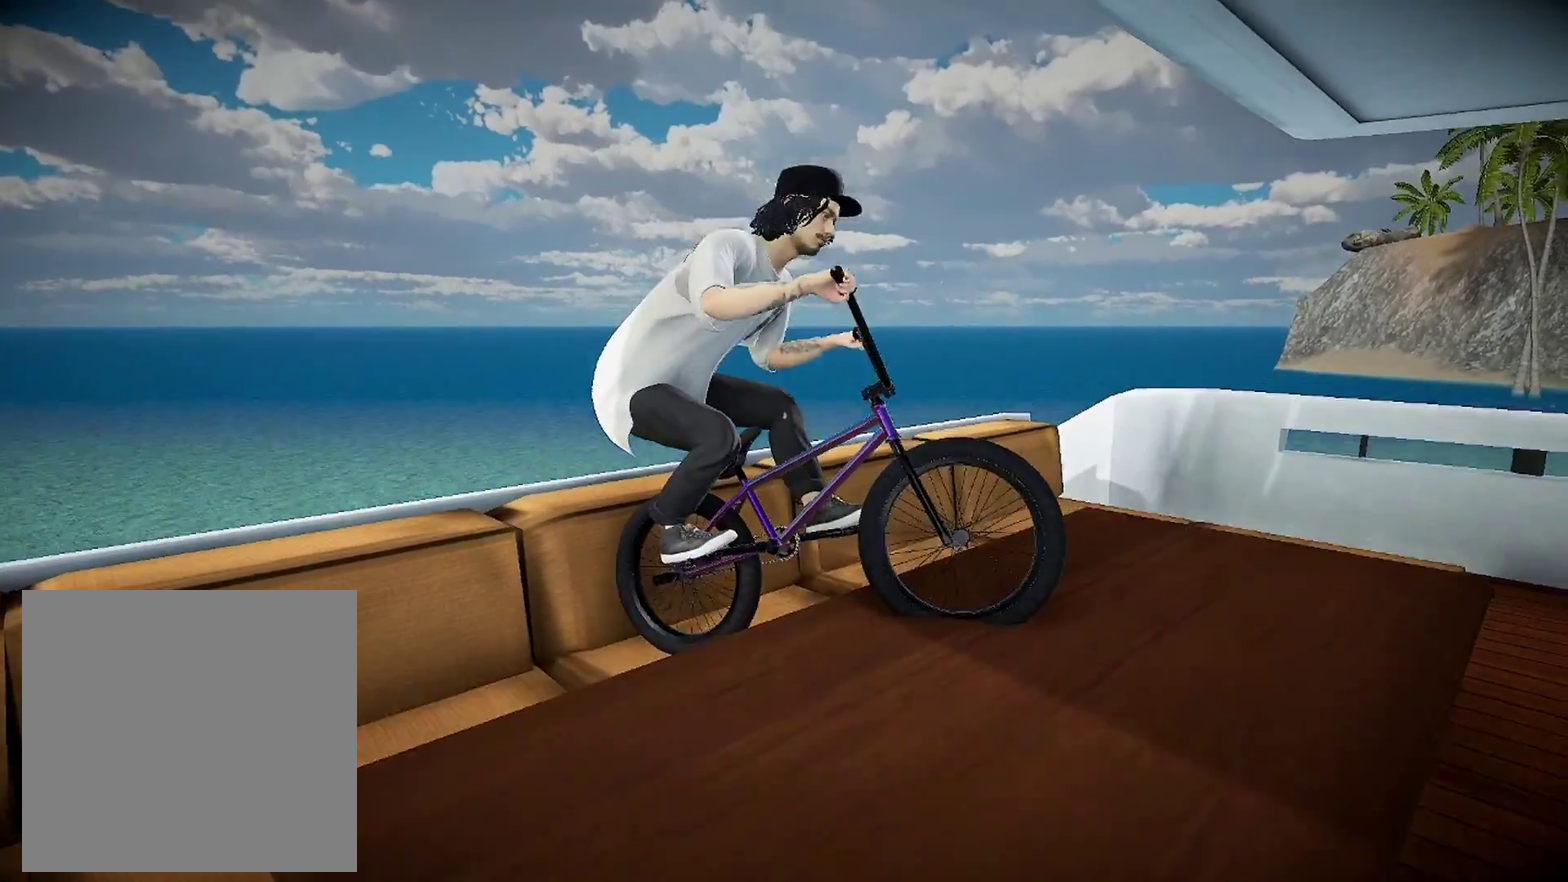
{"dt_ms": 601, "buttons": [], "left_stick": "left", "right_stick": "down", "events": []}
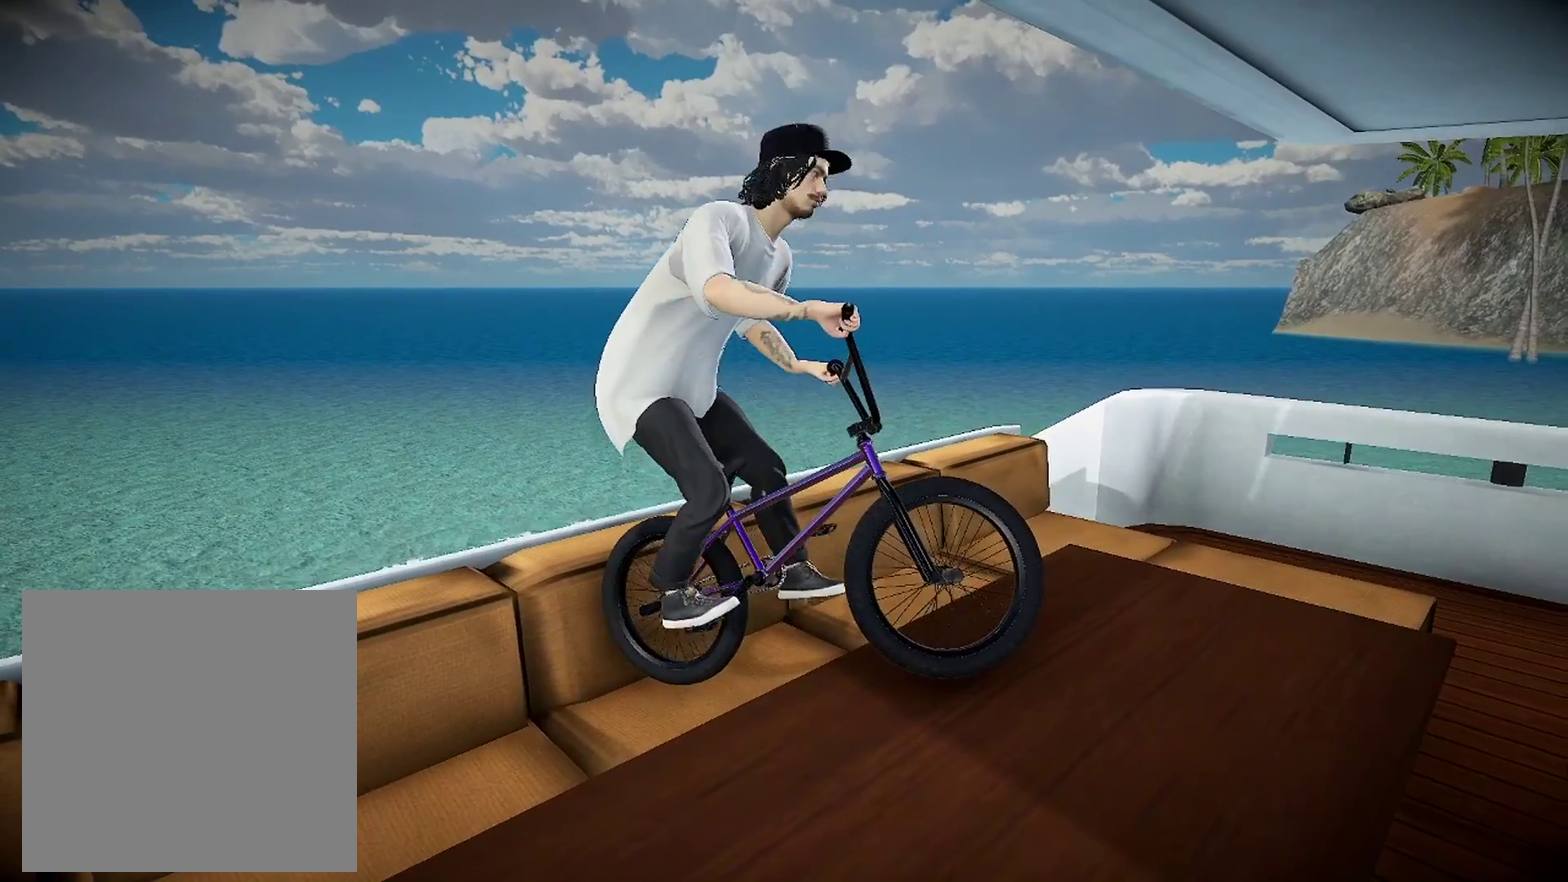
{"dt_ms": 400, "buttons": [], "left_stick": "left", "right_stick": "center", "events": [[66, "left_stick", "up-left"], [116, "left_stick", "center"], [217, "left_stick", "left"], [367, "right_stick", "center"]]}
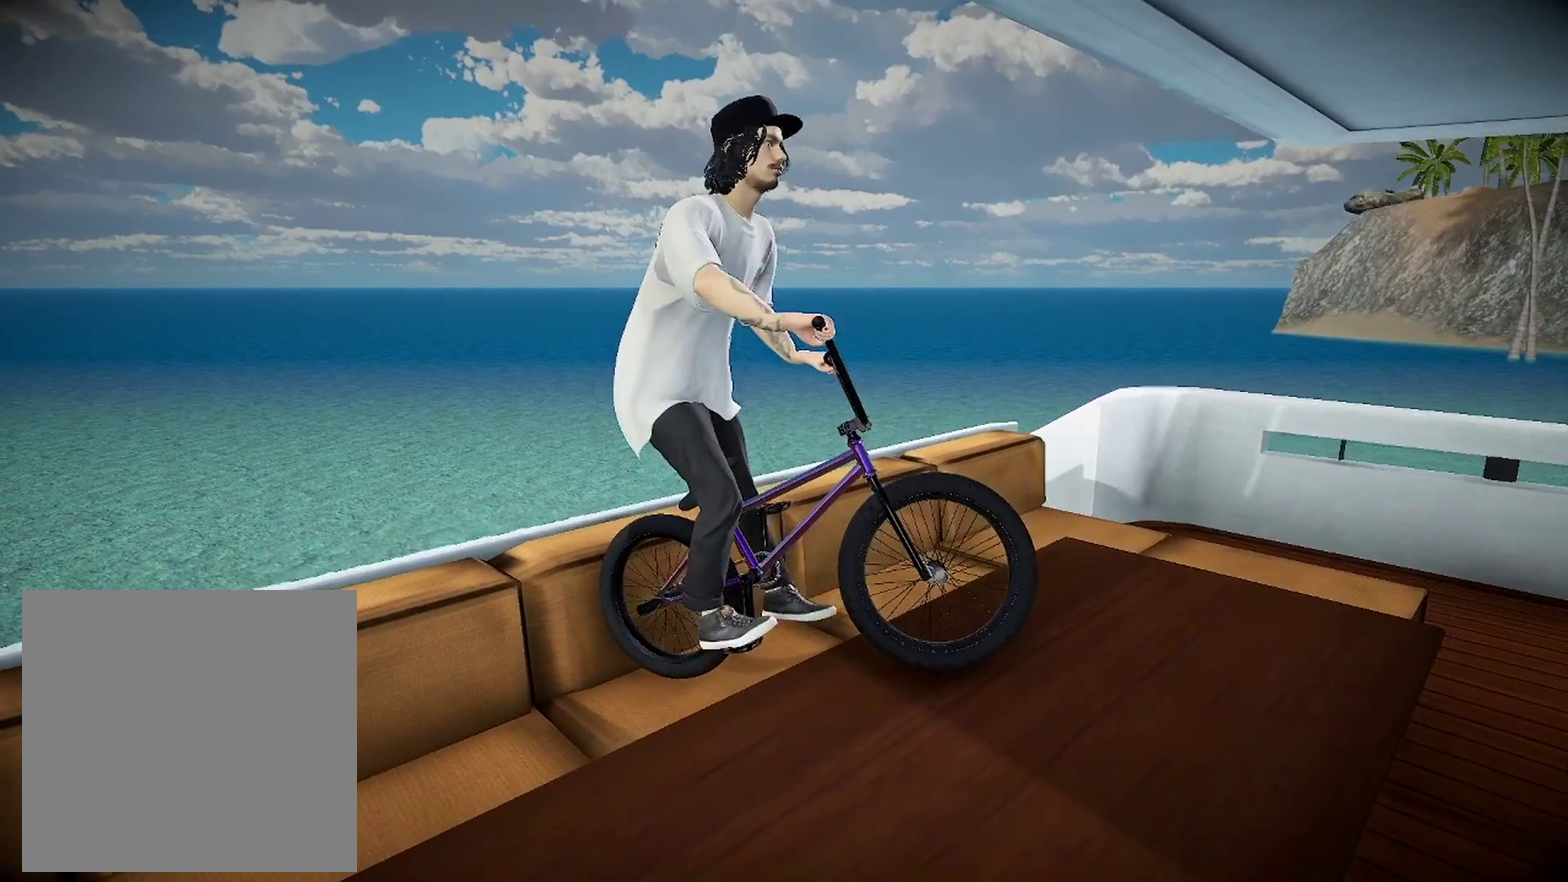
{"dt_ms": 601, "buttons": ["A"], "left_stick": "center", "right_stick": "center", "events": [[17, "left_stick", "center"], [133, "DPAD_DOWN", "down"], [334, "DPAD_DOWN", "up"], [484, "DPAD_DOWN", "down"], [601, "A", "down"], [601, "DPAD_DOWN", "up"]]}
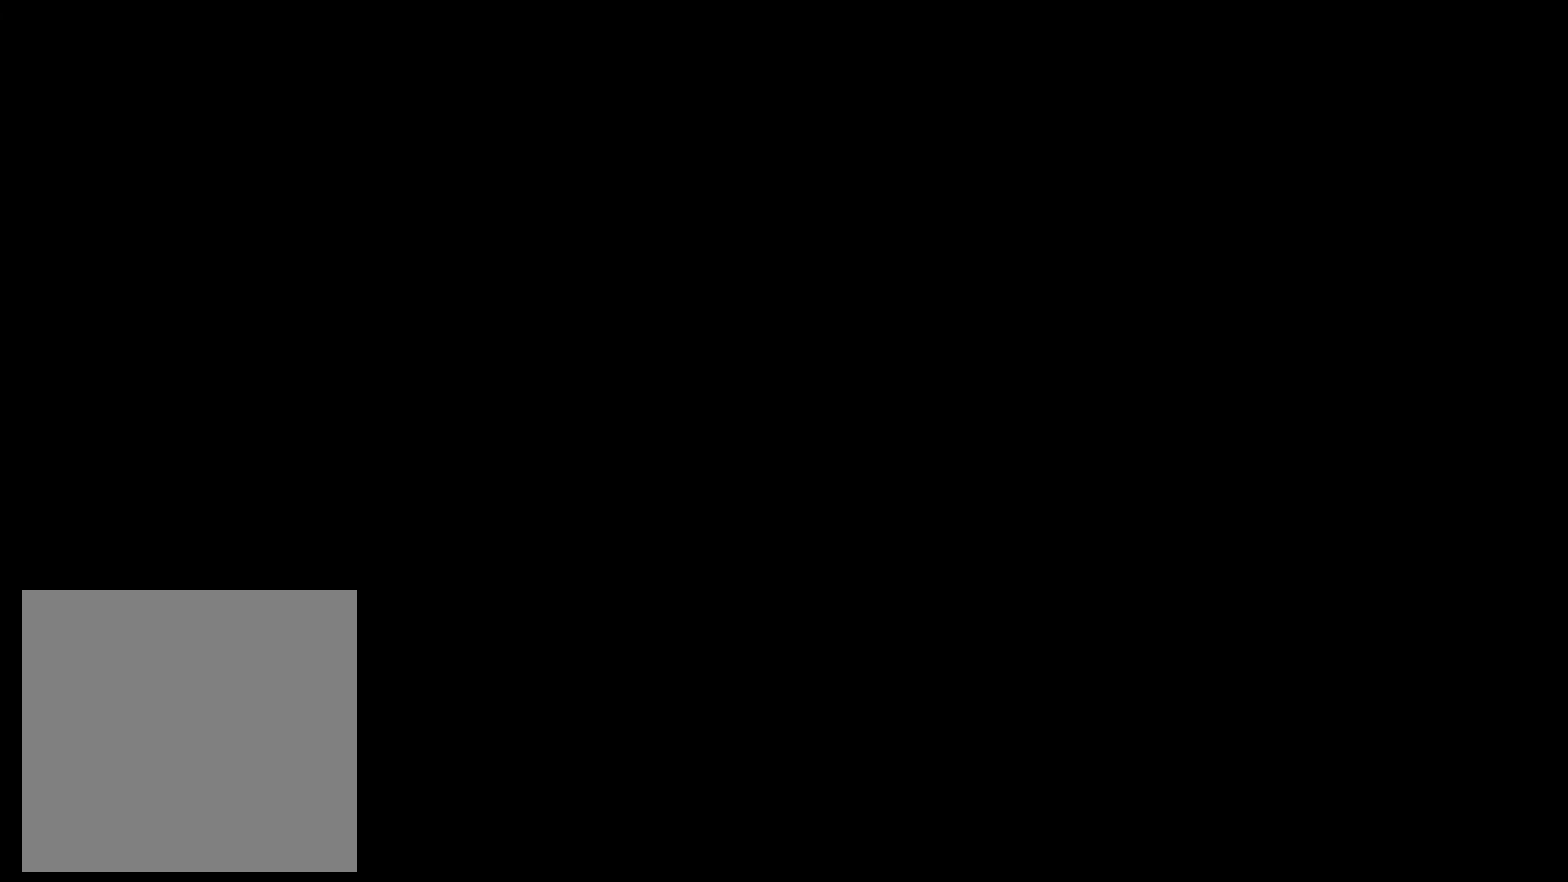
{"dt_ms": 400, "buttons": ["A"], "left_stick": "up-left", "right_stick": "center", "events": [[116, "A", "up"], [216, "A", "down"], [317, "A", "up"], [383, "left_stick", "up-left"], [400, "A", "down"]]}
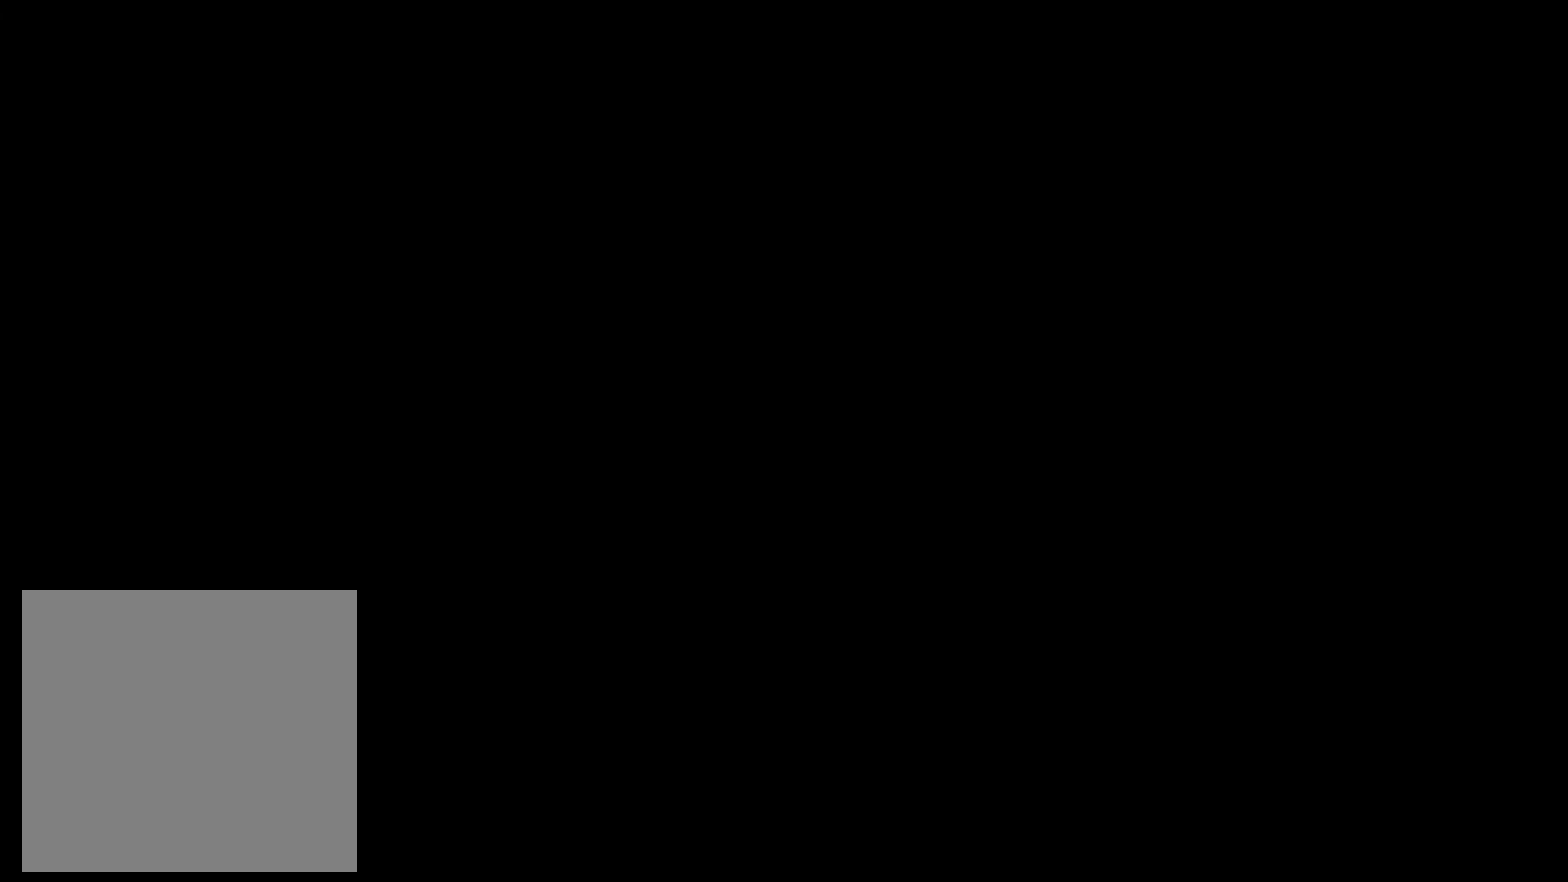
{"dt_ms": 601, "buttons": [], "left_stick": "up", "right_stick": "center", "events": [[150, "A", "up"], [217, "A", "down"], [367, "A", "up"], [417, "left_stick", "up"], [434, "A", "down"], [551, "A", "up"]]}
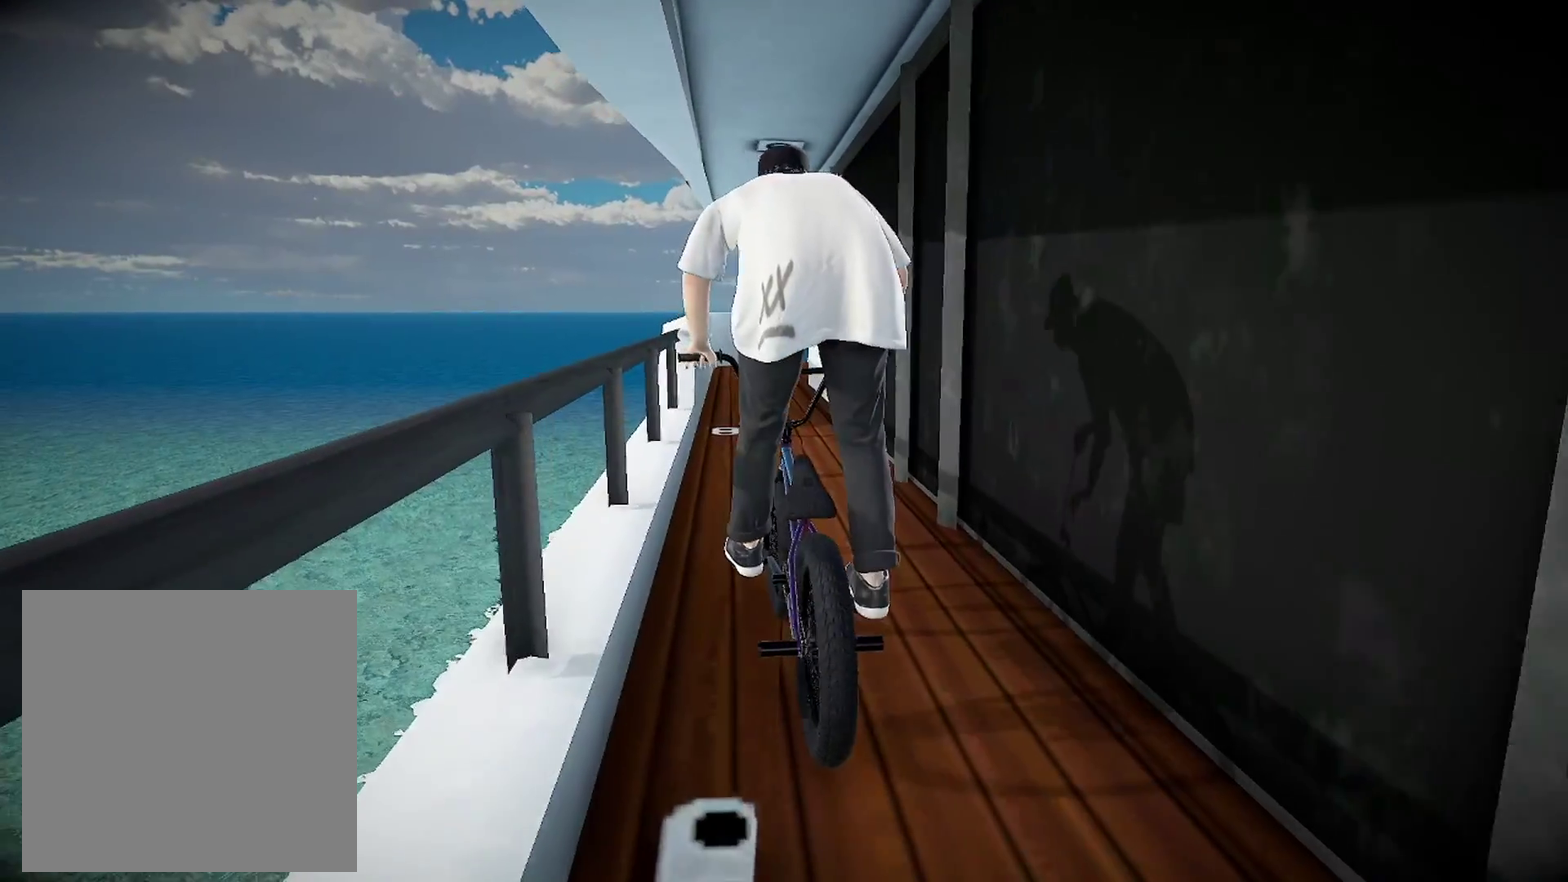
{"dt_ms": 400, "buttons": [], "left_stick": "up", "right_stick": "center", "events": [[50, "A", "down"], [183, "A", "up"], [267, "A", "down"], [383, "A", "up"]]}
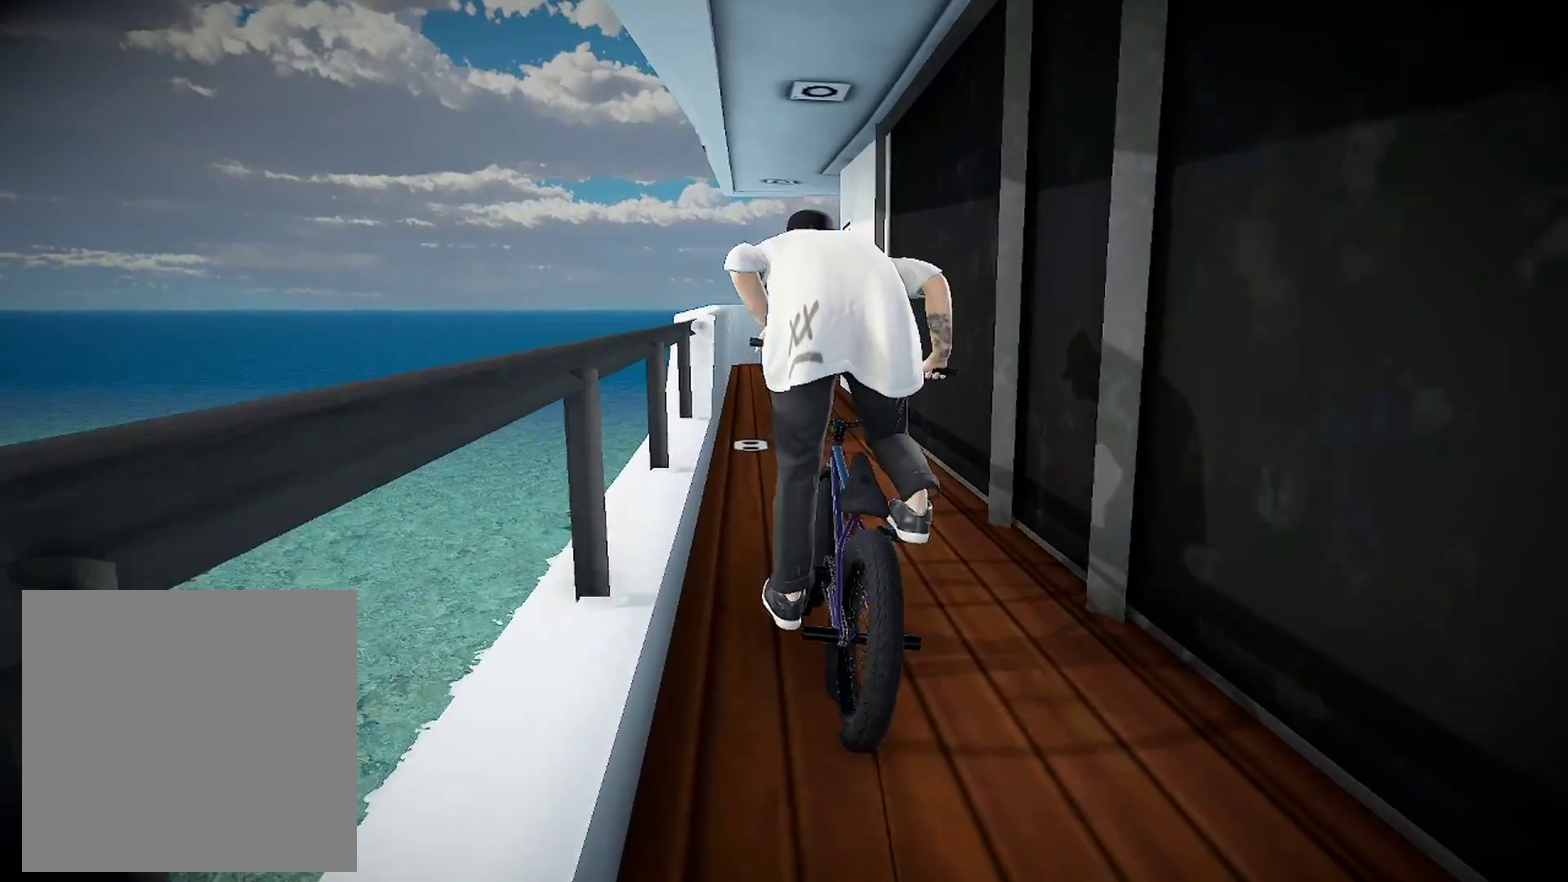
{"dt_ms": 501, "buttons": [], "left_stick": "left", "right_stick": "center", "events": [[67, "A", "down"], [117, "left_stick", "up-right"], [133, "A", "up"], [200, "left_stick", "center"], [501, "left_stick", "left"]]}